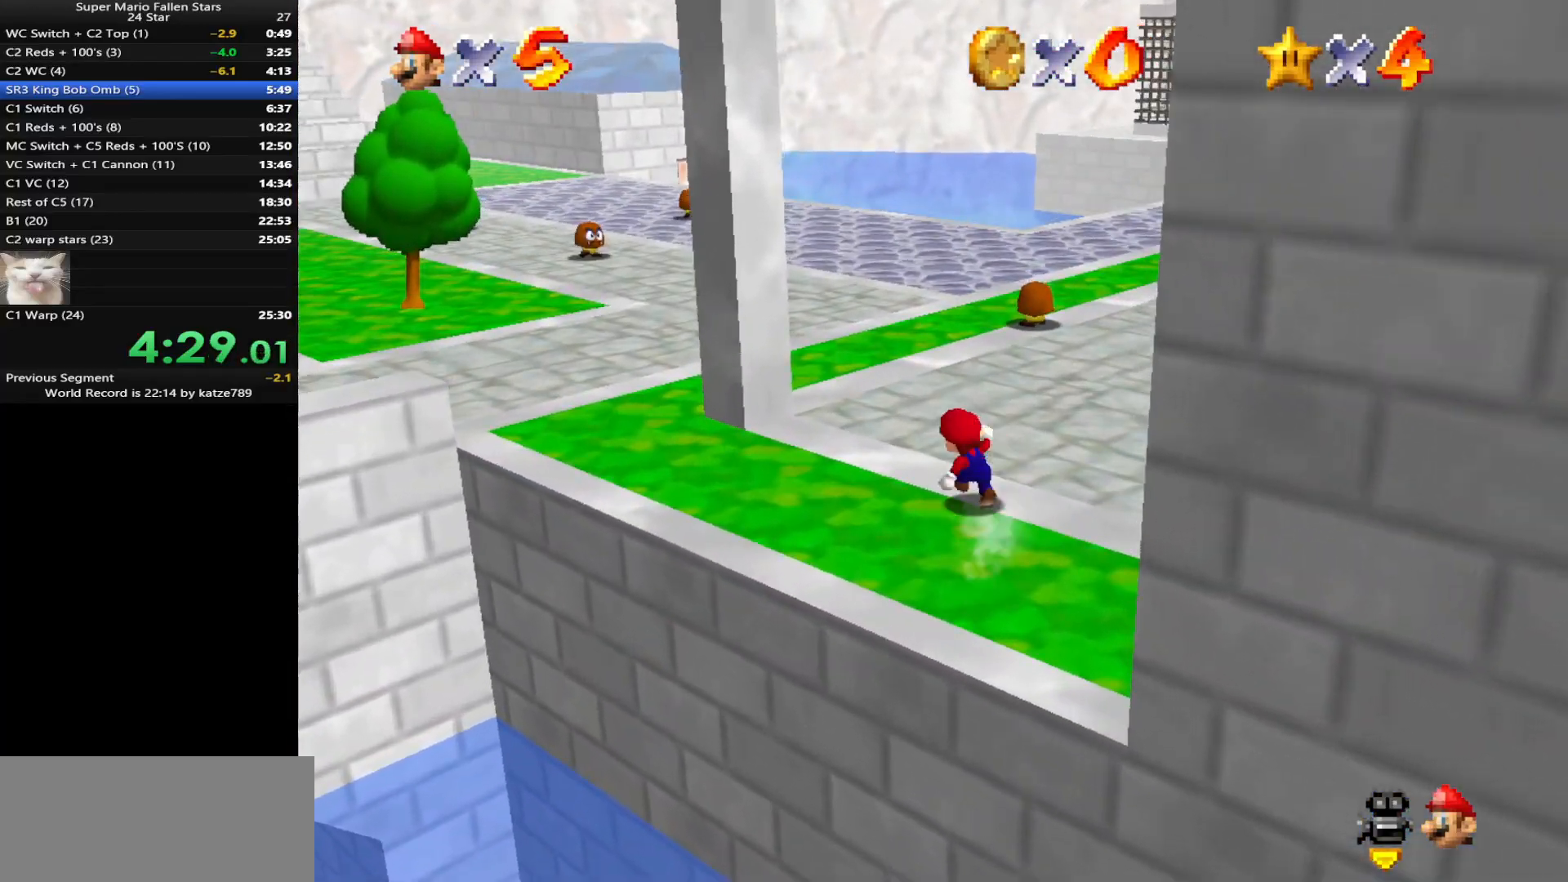
Gameplay with a controller (Nintendo layout); each line is a JSON object with the inputs held at the frame after it. "events" lists button and stick changes between this image and that frame as [ms after this image, input, new state], when the widget could be followed in between. Not read: L3 R3 START.
{"buttons": [], "left_stick": "up-left", "events": [[33, "B", "down"], [100, "B", "up"], [450, "A", "down"], [467, "A", "up"]]}
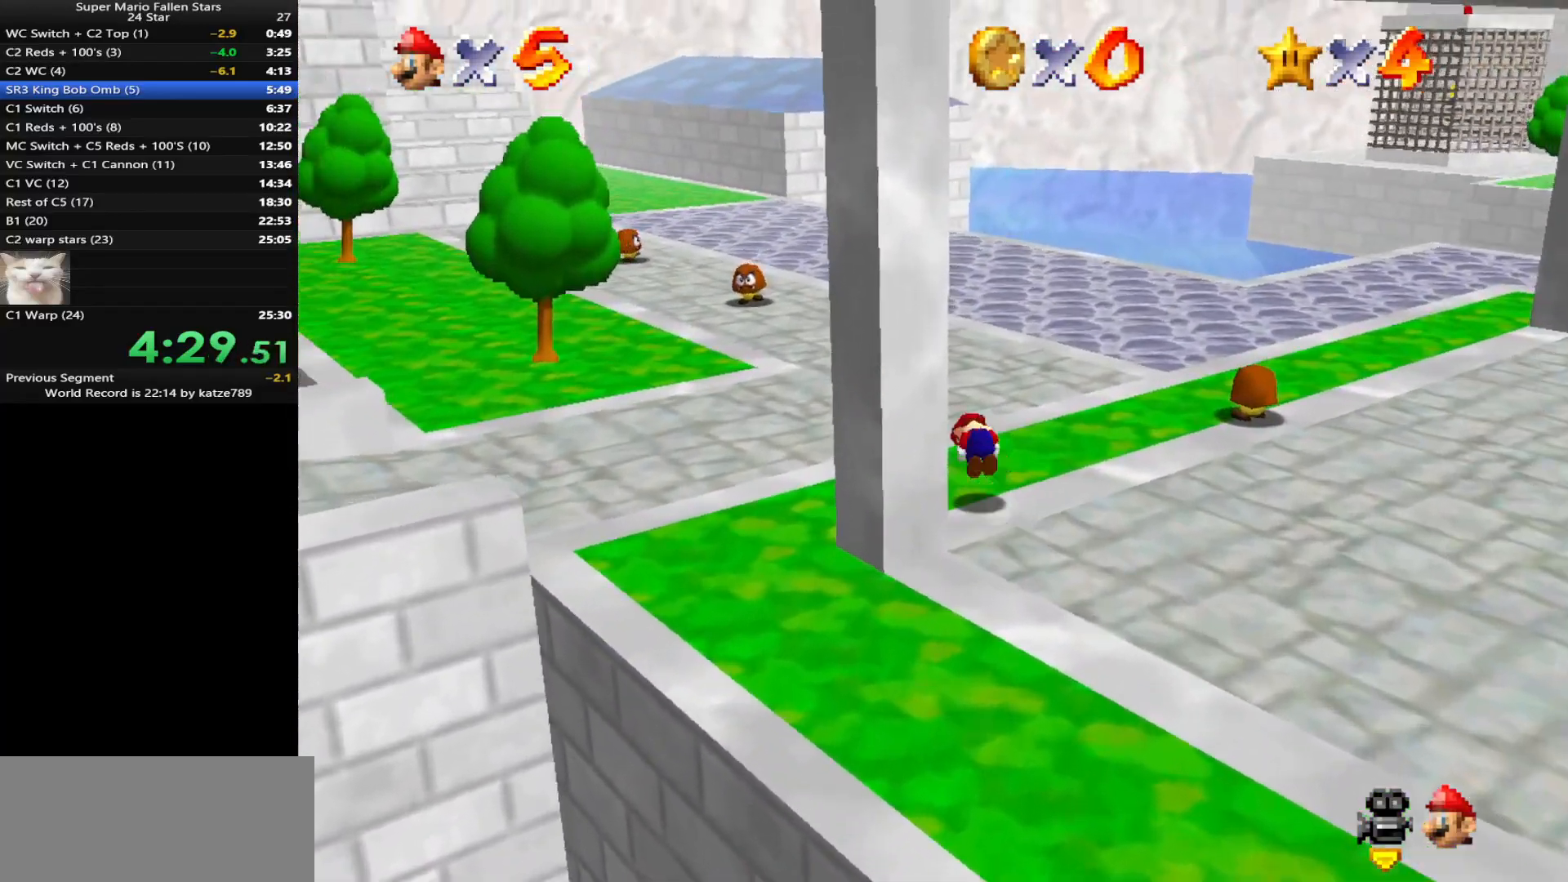
{"buttons": ["B"], "left_stick": "up", "events": [[67, "C_DOWN", "down"], [67, "C_RIGHT", "down"], [167, "C_DOWN", "up"], [167, "C_RIGHT", "up"], [467, "left_stick", "up"], [500, "B", "down"]]}
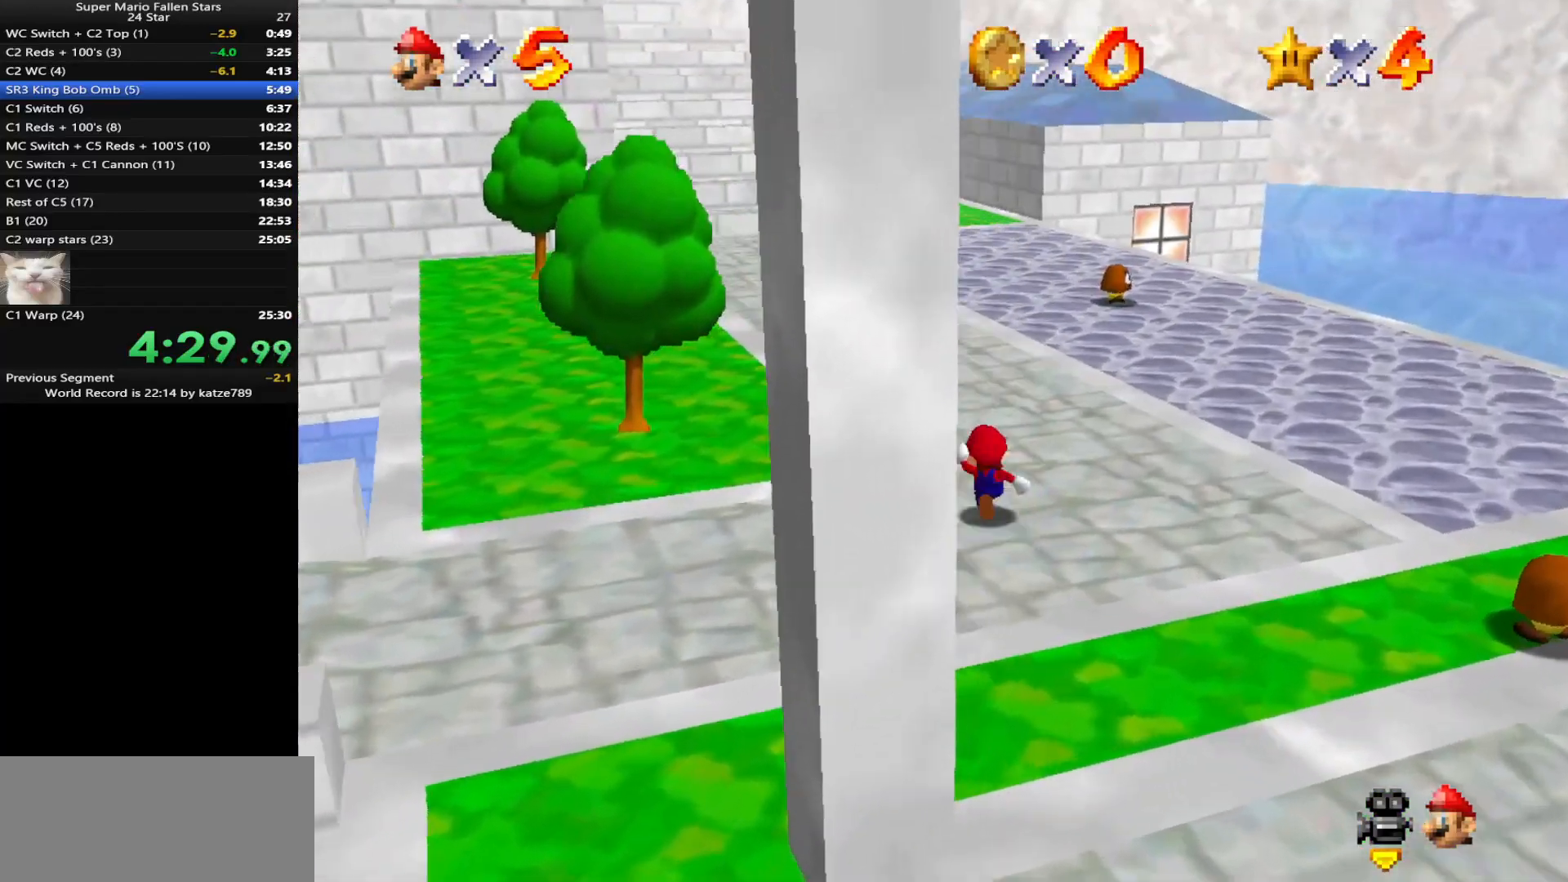
{"buttons": [], "left_stick": "up-right", "events": [[67, "B", "up"], [150, "C_DOWN", "down"], [150, "C_RIGHT", "down"], [267, "C_DOWN", "up"], [267, "C_RIGHT", "up"], [367, "A", "down"], [450, "A", "up"], [483, "left_stick", "up-right"]]}
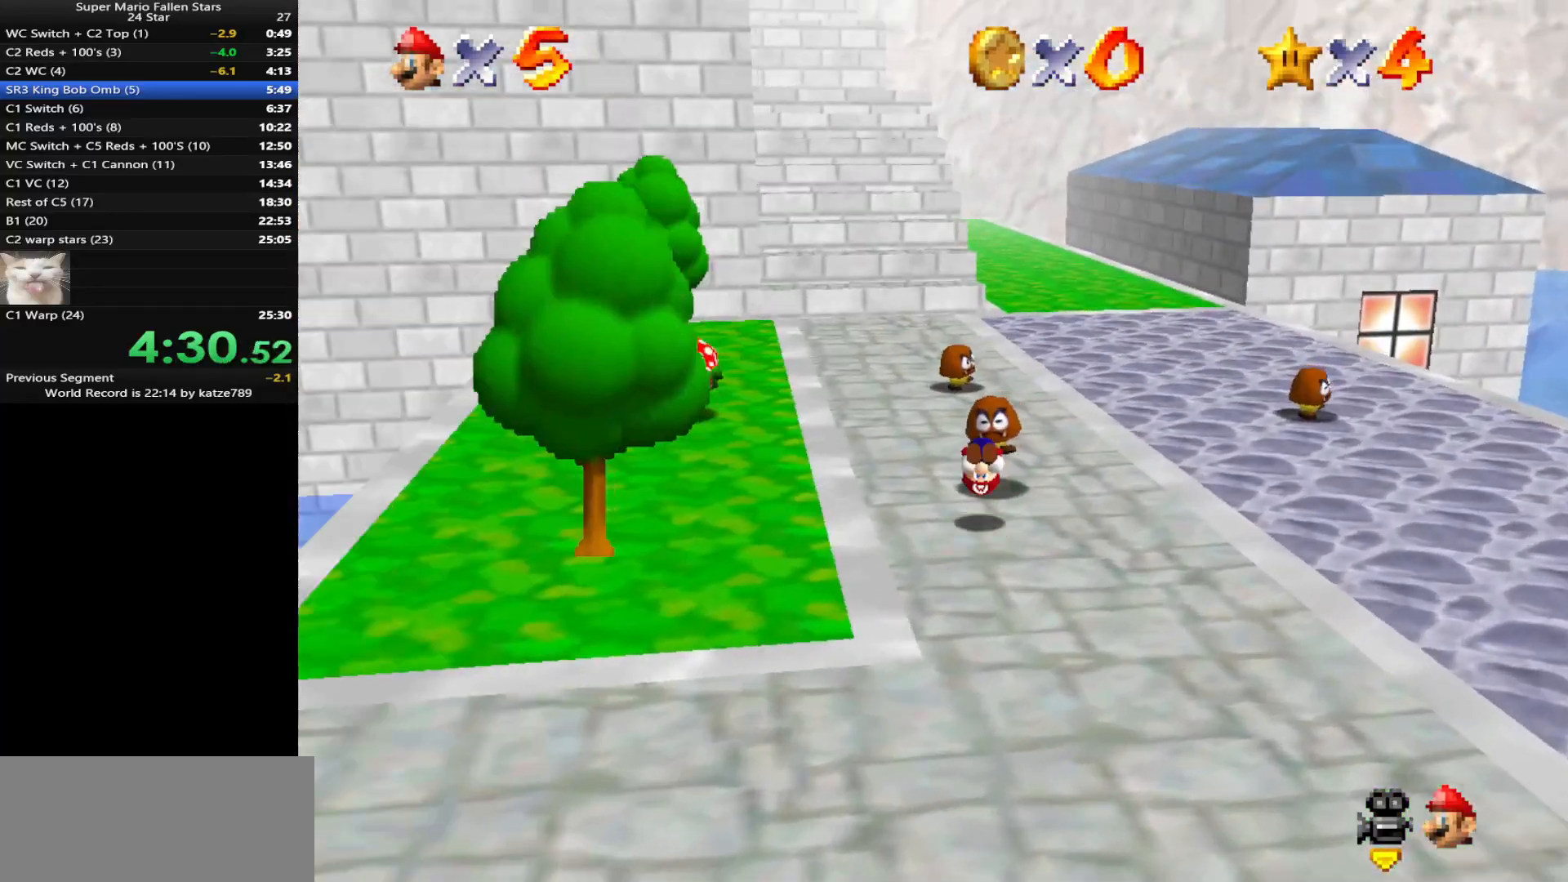
{"buttons": ["C_RIGHT"], "left_stick": "up-right", "events": [[483, "C_RIGHT", "down"]]}
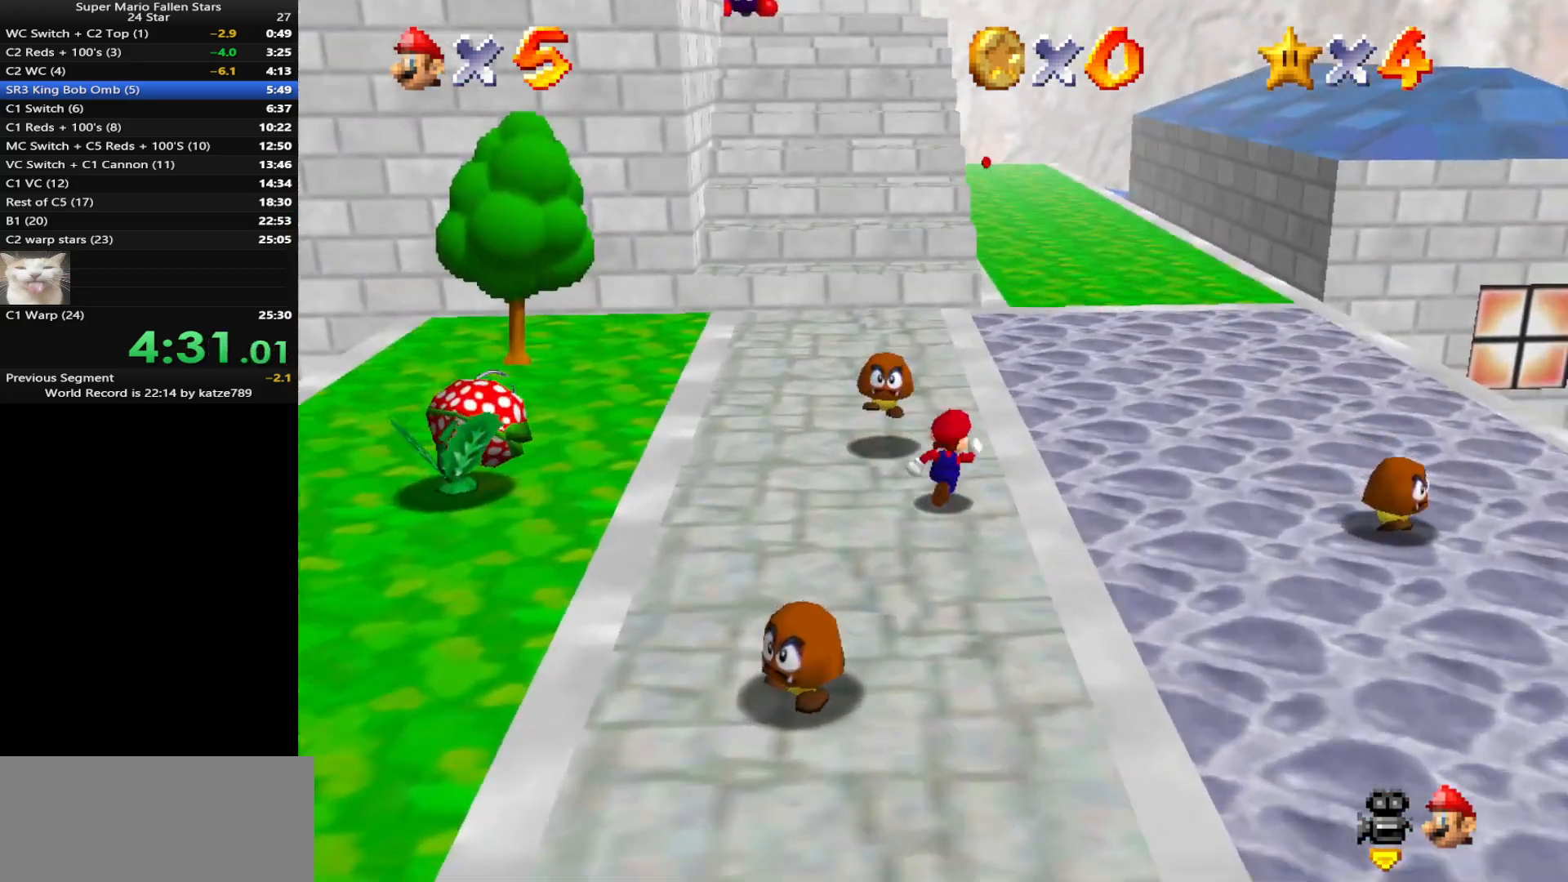
{"buttons": ["A", "Z"], "left_stick": "up", "events": [[17, "C_DOWN", "down"], [150, "C_DOWN", "up"], [150, "C_RIGHT", "up"], [200, "left_stick", "up"], [450, "Z", "down"], [500, "A", "down"]]}
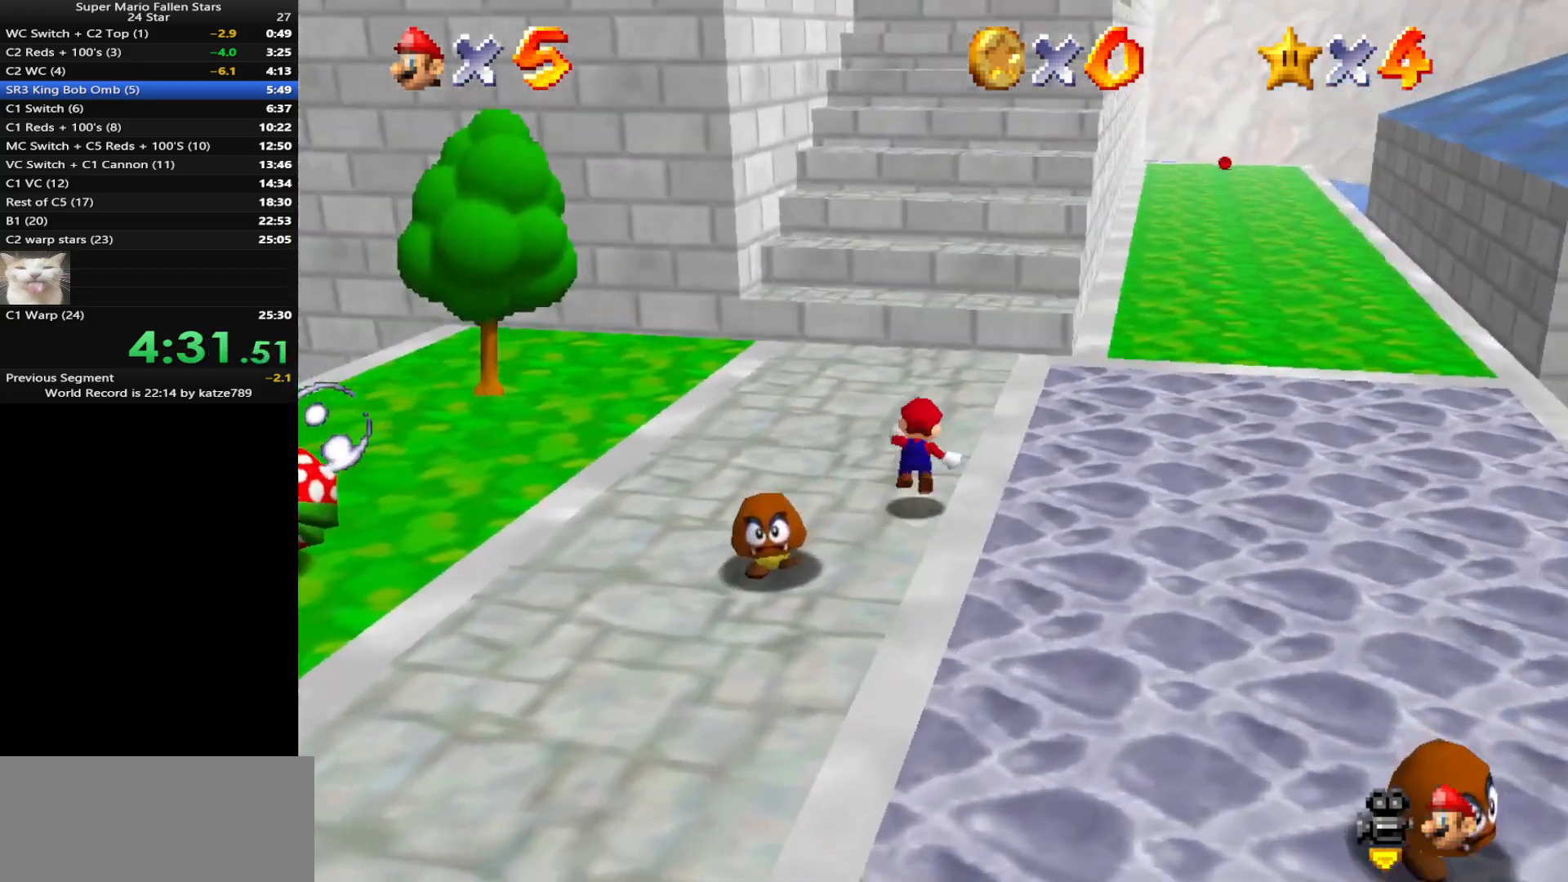
{"buttons": ["Z"], "left_stick": "up-right", "events": [[67, "left_stick", "up-right"], [100, "A", "up"], [417, "A", "down"], [467, "A", "up"]]}
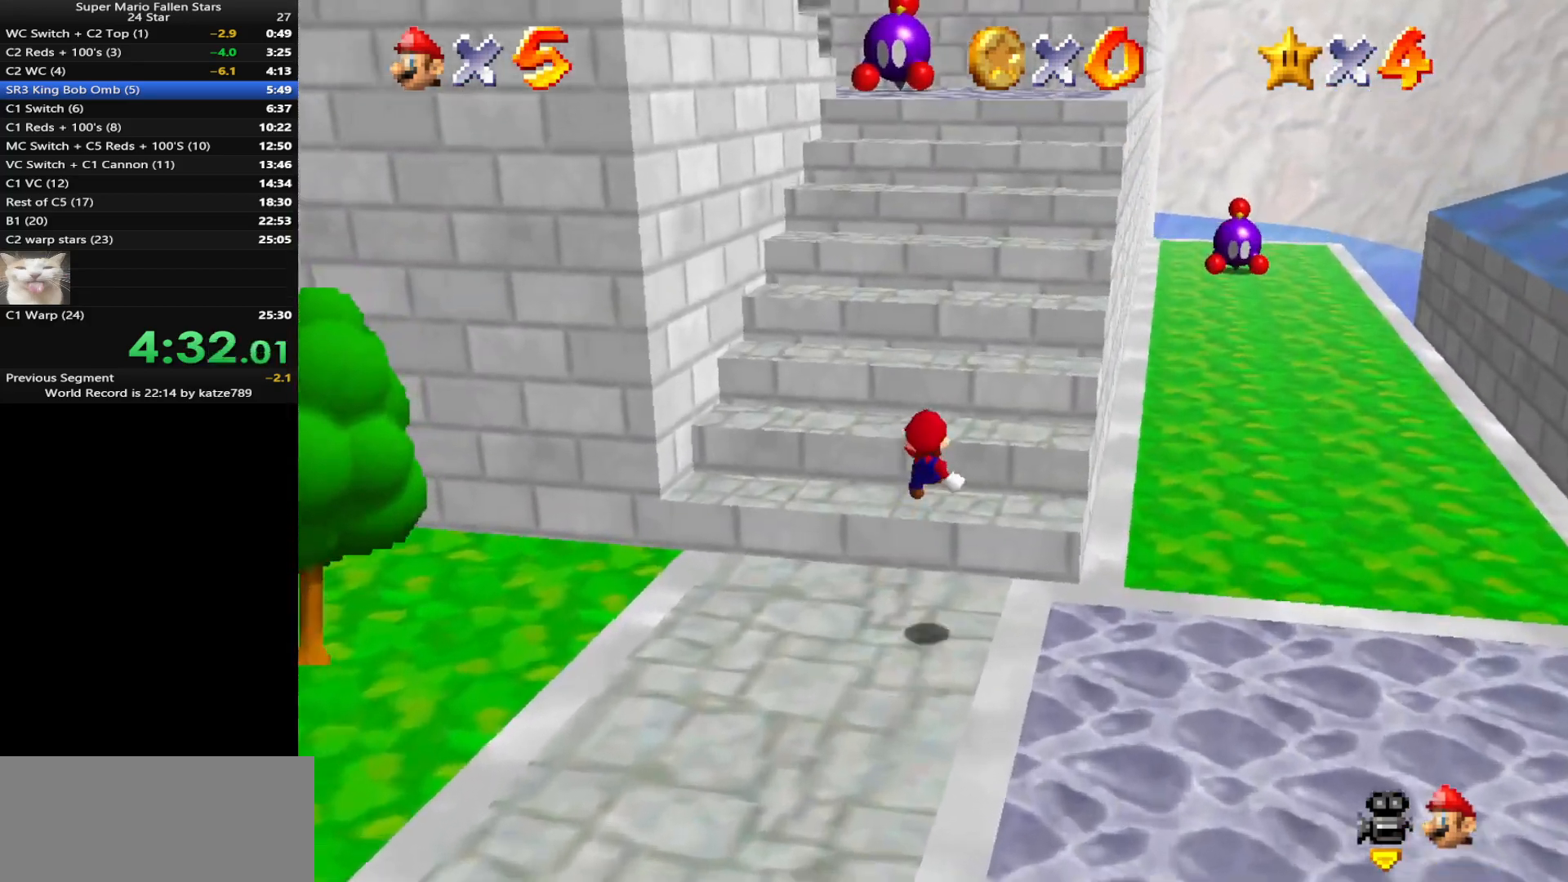
{"buttons": ["Z"], "left_stick": "up-right", "events": [[33, "A", "down"], [100, "A", "up"], [167, "A", "down"], [200, "A", "up"], [400, "A", "down"], [450, "A", "up"]]}
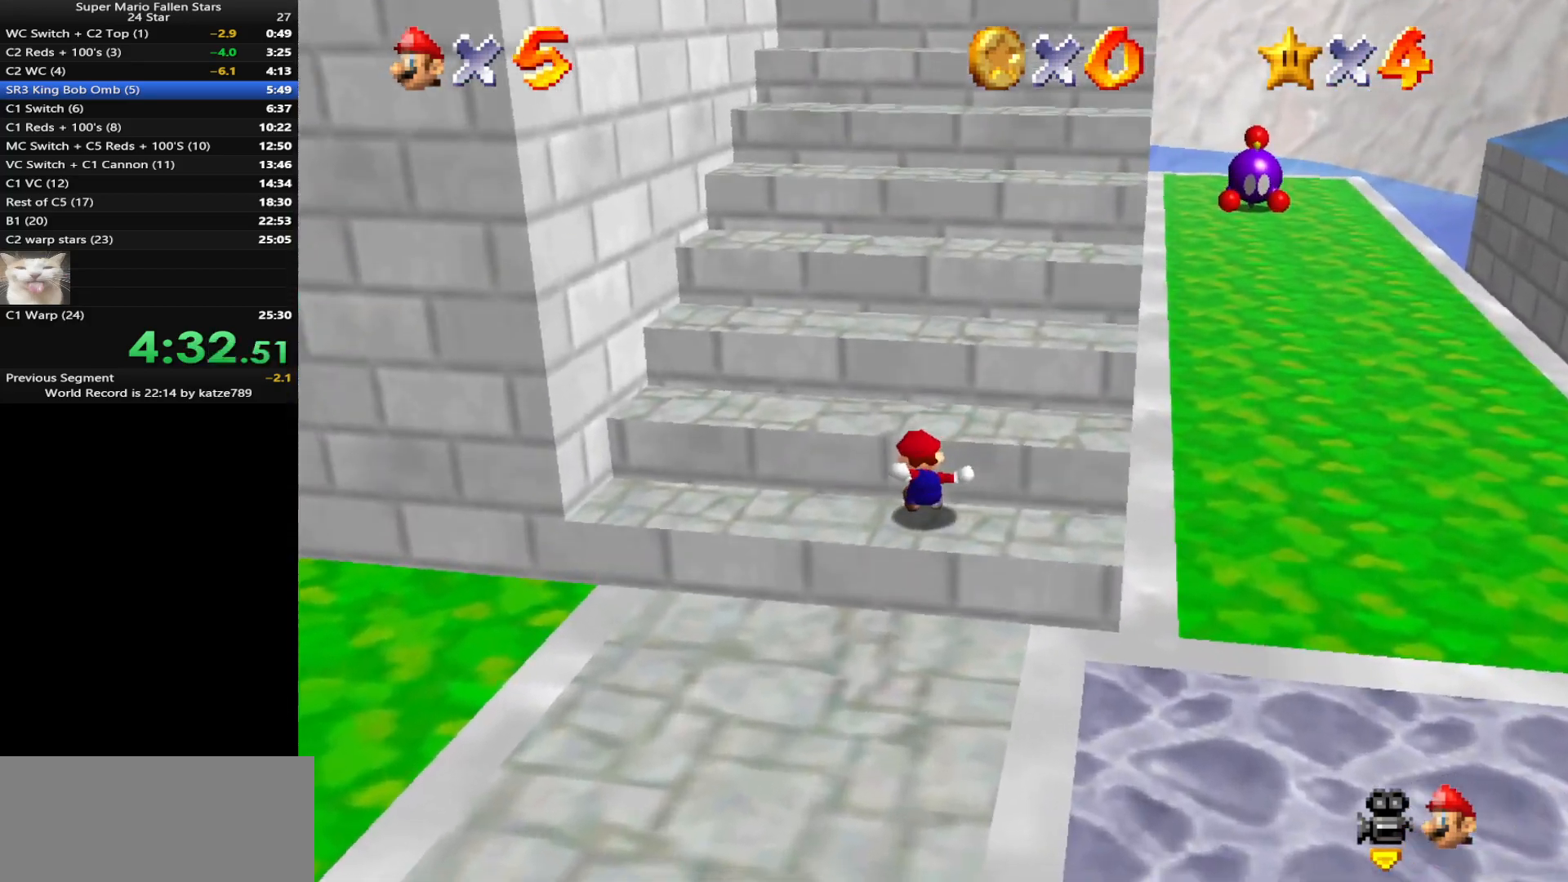
{"buttons": ["Z"], "left_stick": "up-right", "events": [[50, "A", "down"], [117, "A", "up"], [167, "A", "down"], [233, "A", "up"], [267, "A", "down"], [333, "A", "up"], [400, "A", "down"], [467, "A", "up"]]}
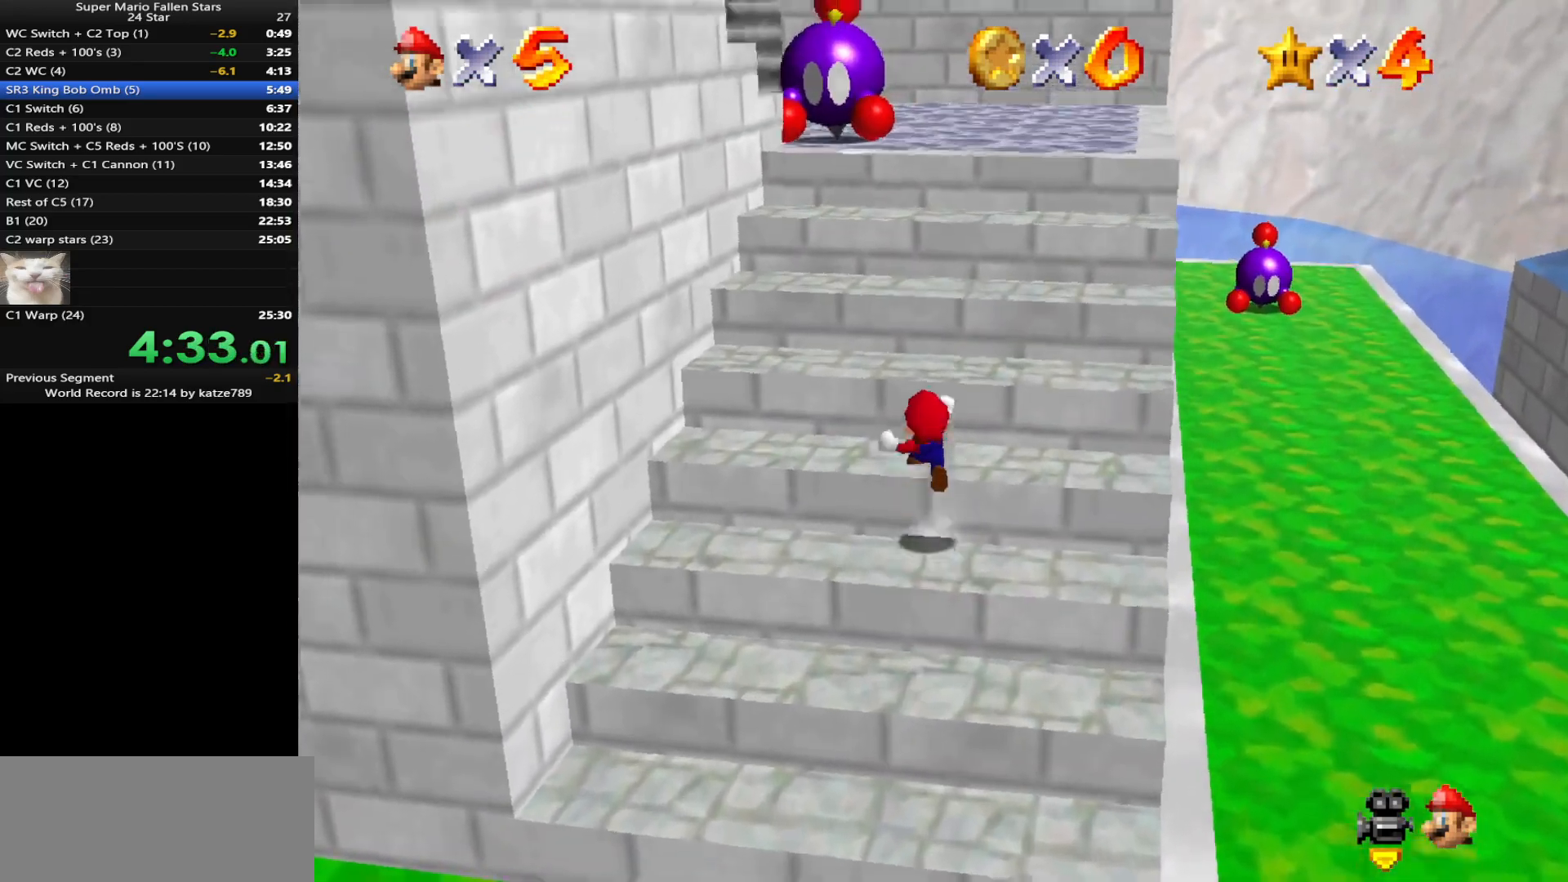
{"buttons": ["Z"], "left_stick": "up", "events": [[33, "A", "down"], [50, "A", "up"], [150, "A", "down"], [200, "A", "up"], [267, "A", "down"], [383, "A", "up"], [417, "A", "down"], [417, "left_stick", "up"], [467, "A", "up"]]}
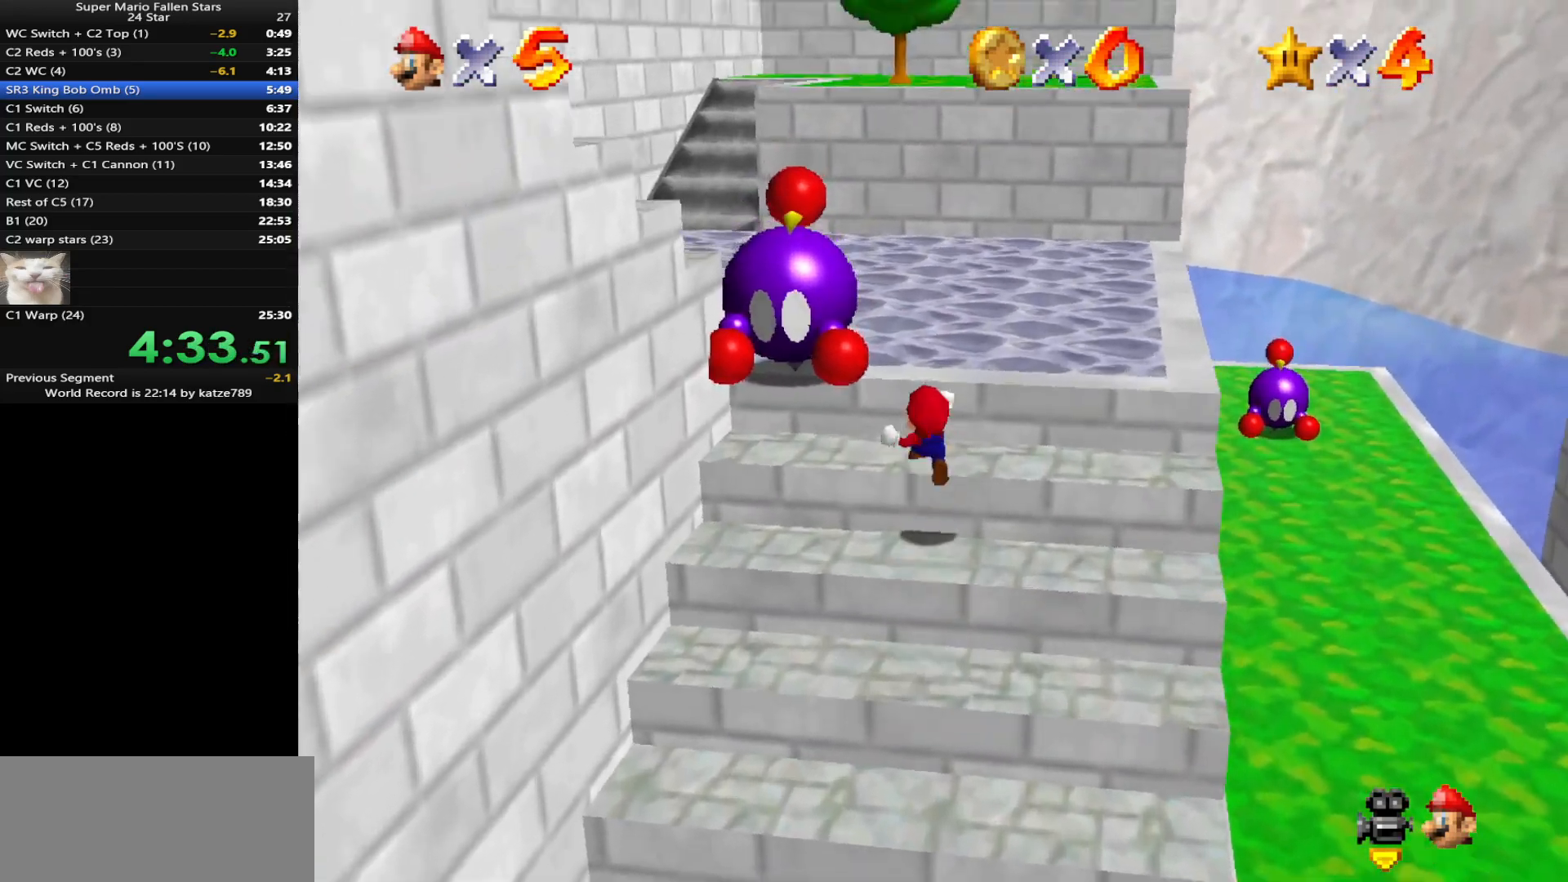
{"buttons": [], "left_stick": "up", "events": [[33, "A", "down"], [100, "A", "up"], [150, "A", "down"], [217, "A", "up"], [400, "Z", "up"]]}
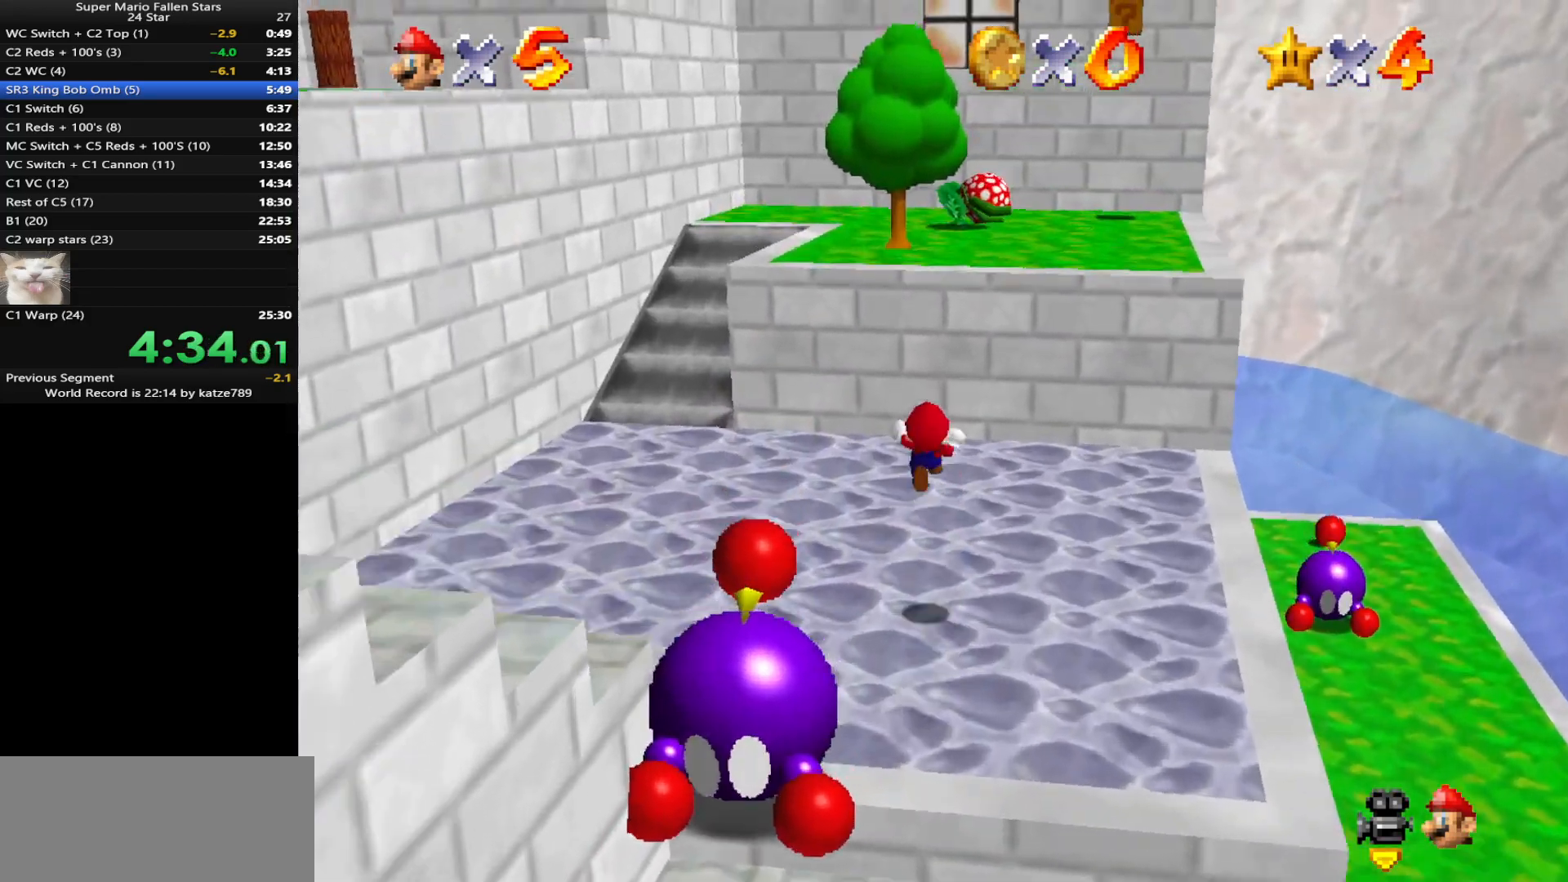
{"buttons": ["C_DOWN", "C_RIGHT"], "left_stick": "center", "events": [[100, "left_stick", "left"], [150, "left_stick", "down-left"], [450, "C_DOWN", "down"], [450, "C_RIGHT", "down"], [450, "left_stick", "center"]]}
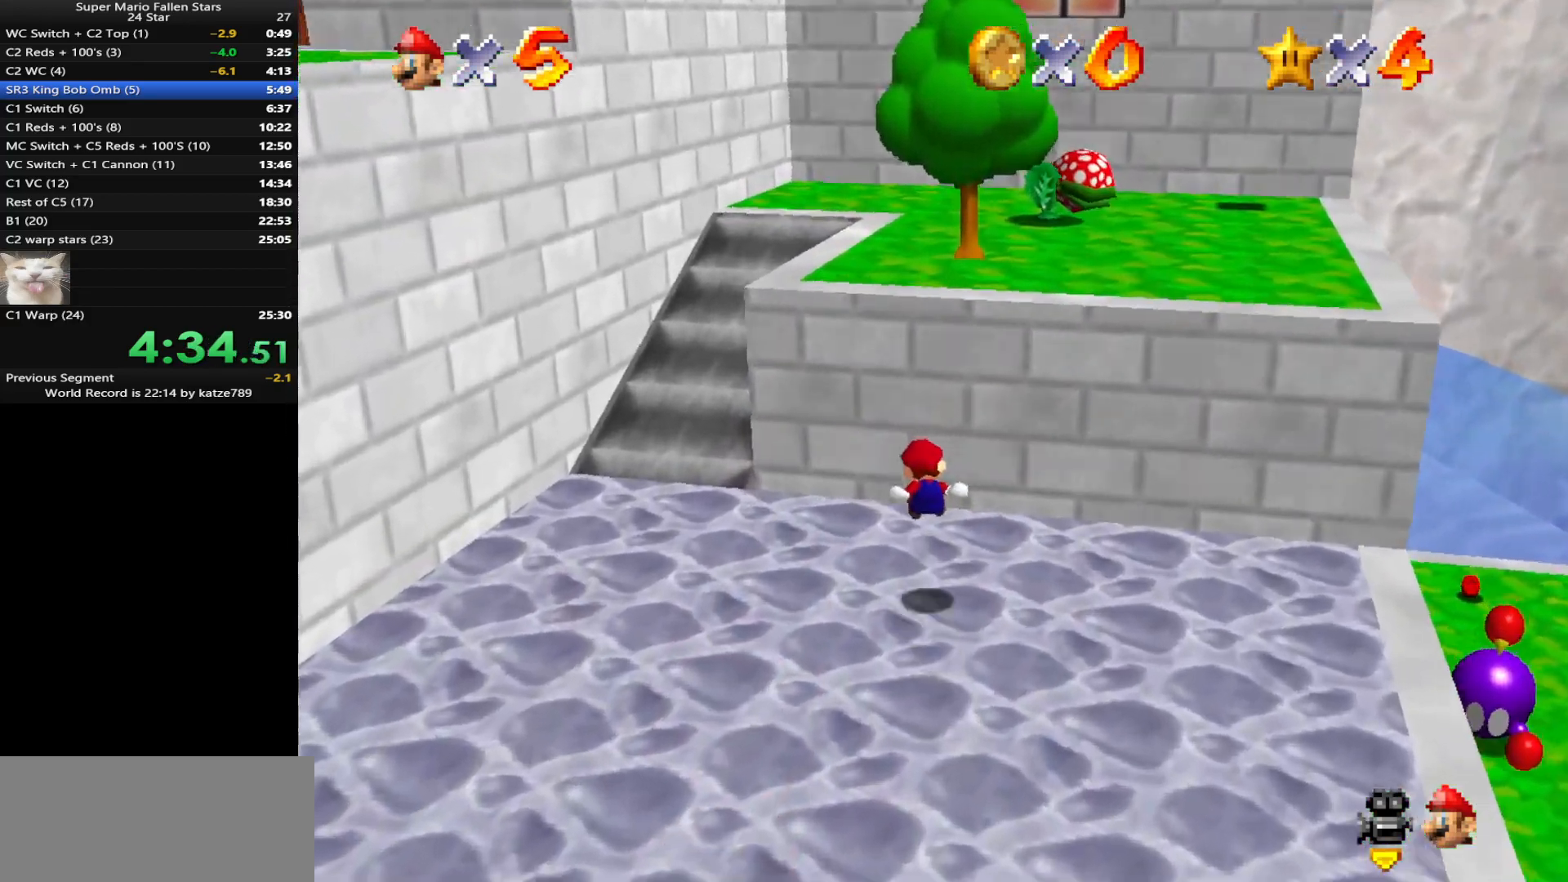
{"buttons": [], "left_stick": "down", "events": [[83, "C_DOWN", "up"], [83, "C_RIGHT", "up"], [150, "left_stick", "down"]]}
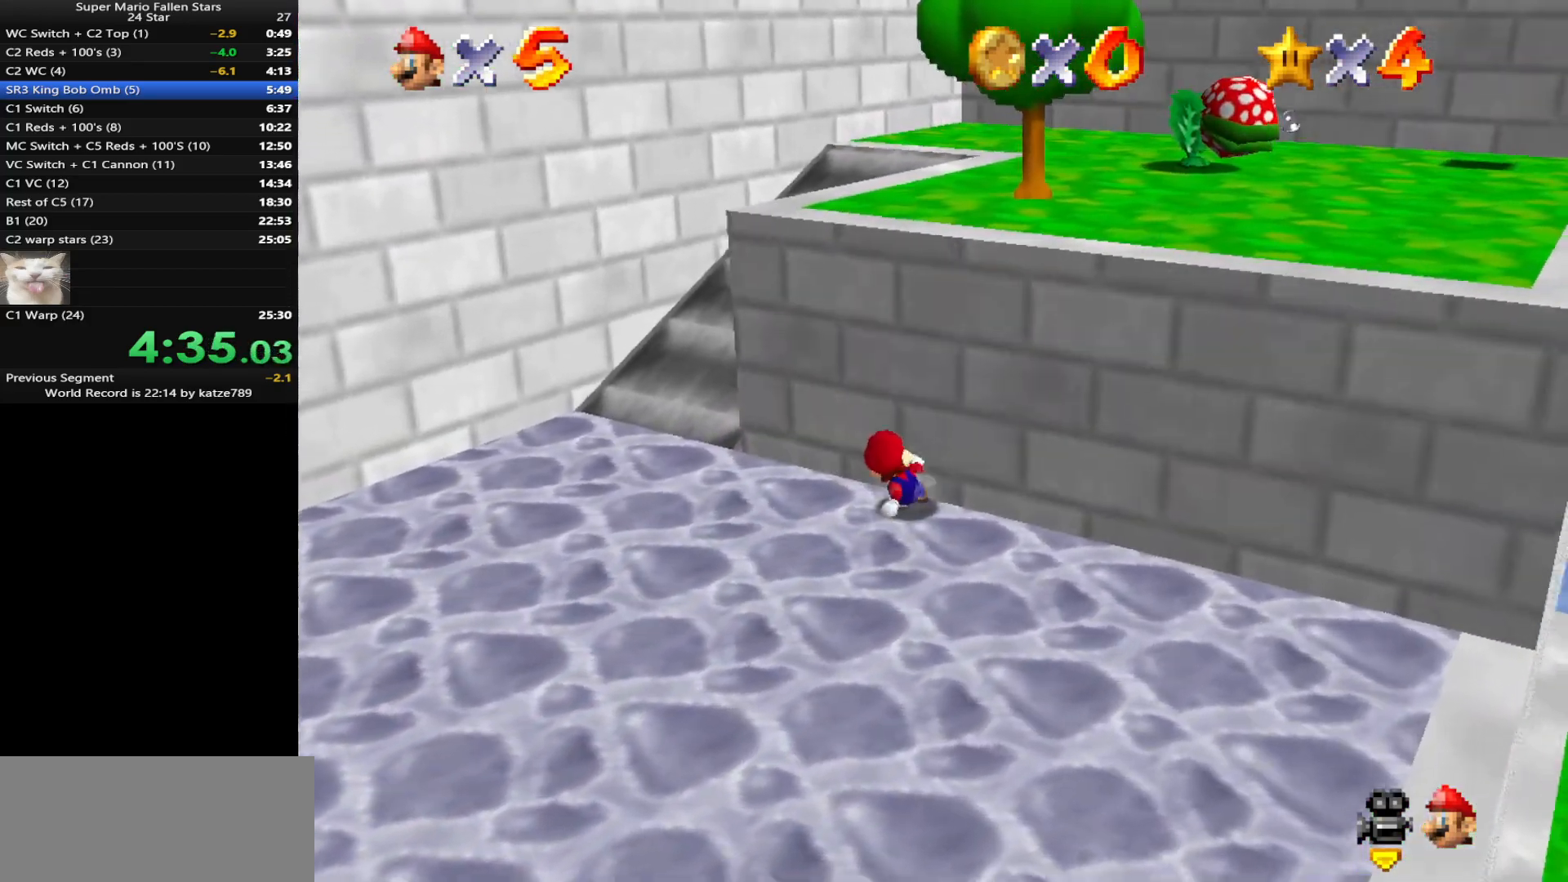
{"buttons": [], "left_stick": "up", "events": [[200, "left_stick", "up"], [300, "A", "down"], [400, "A", "up"]]}
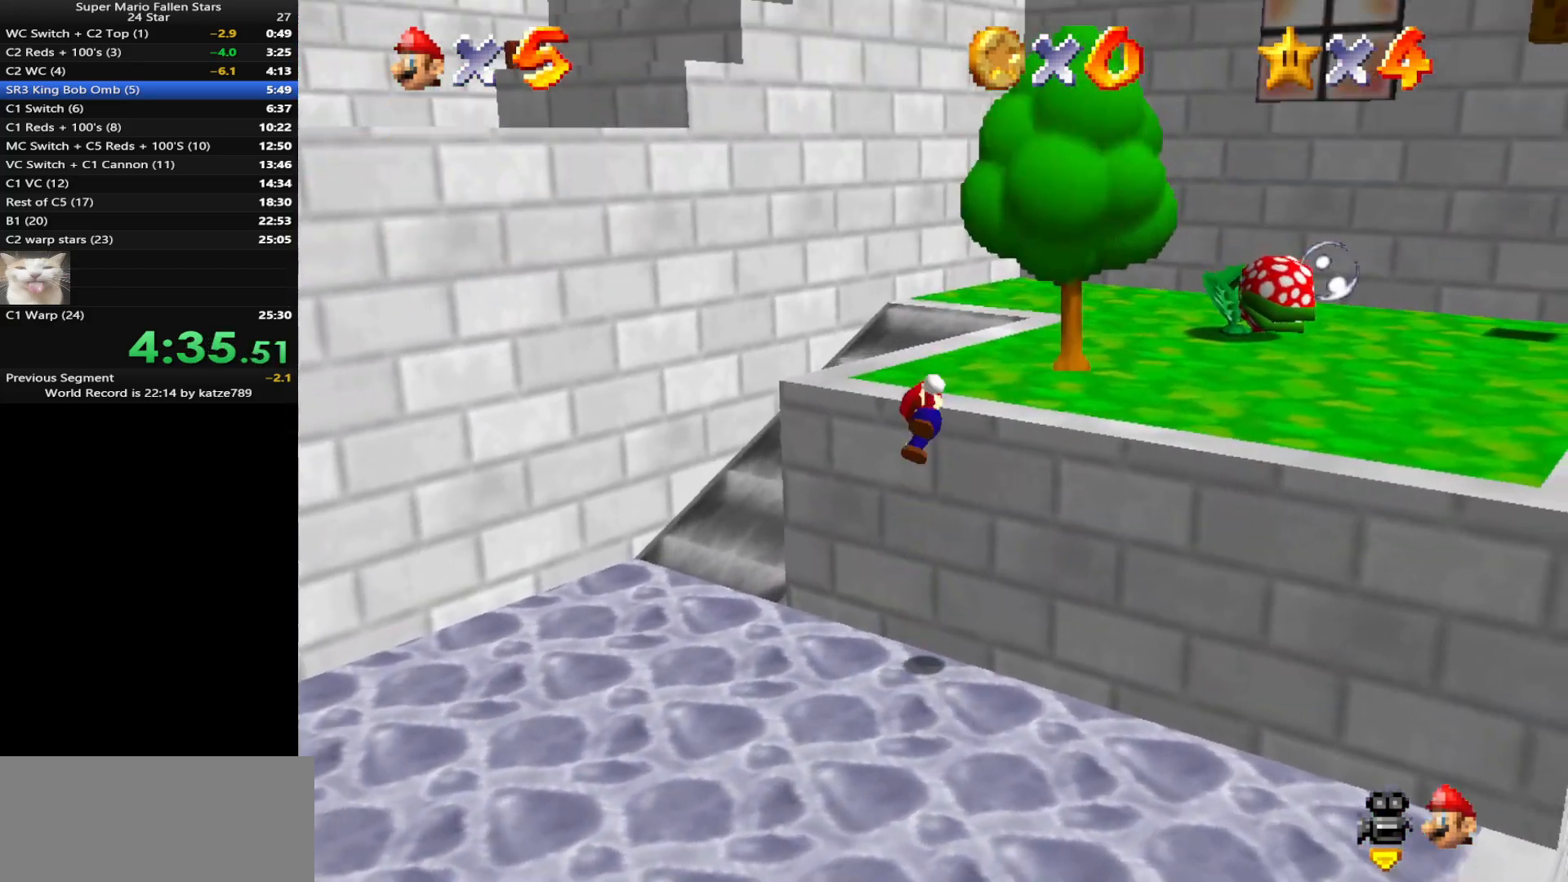
{"buttons": [], "left_stick": "up", "events": []}
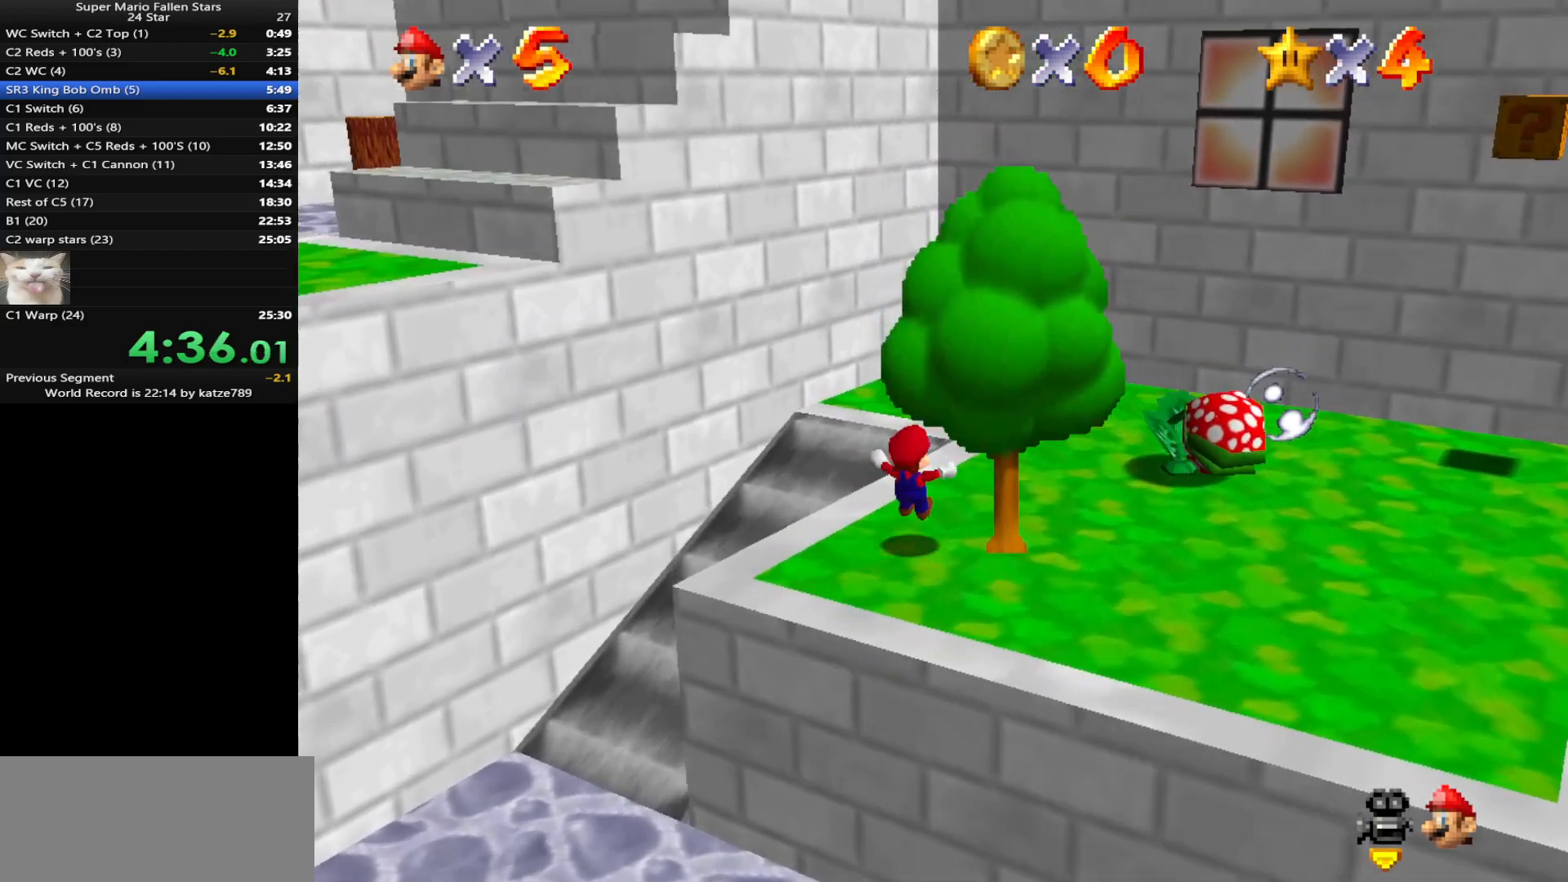
{"buttons": ["C_DOWN", "C_RIGHT"], "left_stick": "up", "events": [[150, "A", "down"], [200, "A", "up"], [267, "C_DOWN", "down"], [267, "C_RIGHT", "down"], [400, "C_DOWN", "up"], [400, "C_RIGHT", "up"], [500, "C_DOWN", "down"], [500, "C_RIGHT", "down"]]}
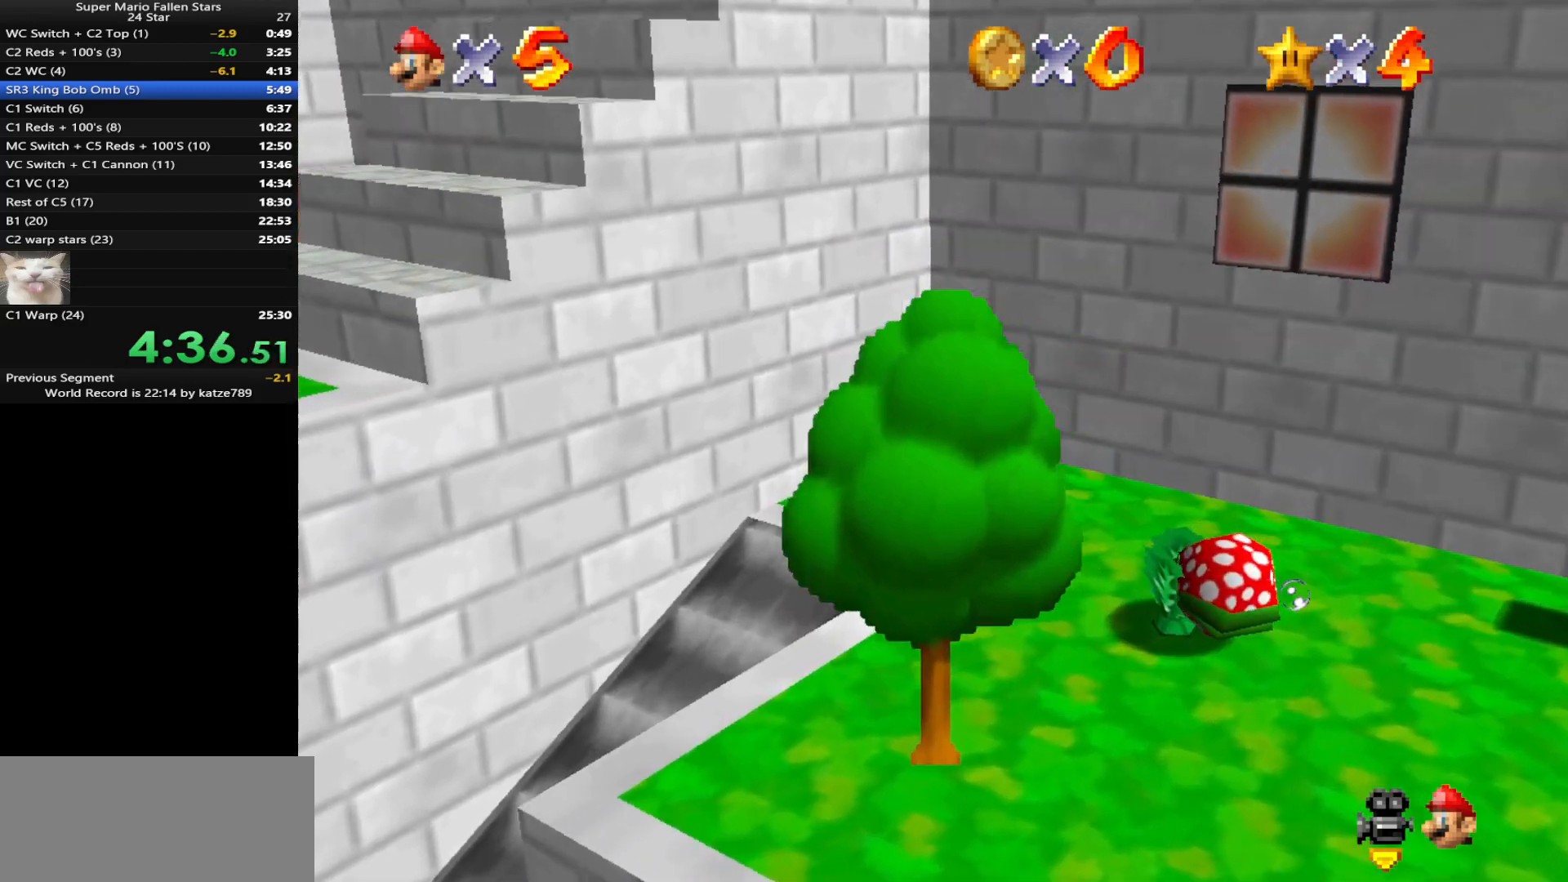
{"buttons": ["C_DOWN", "C_RIGHT"], "left_stick": "up-right", "events": [[67, "C_DOWN", "up"], [67, "C_RIGHT", "up"], [133, "C_DOWN", "down"], [133, "C_RIGHT", "down"], [200, "C_DOWN", "up"], [200, "C_RIGHT", "up"], [283, "A", "down"], [467, "A", "up"], [500, "C_DOWN", "down"], [500, "C_RIGHT", "down"], [500, "left_stick", "up-right"]]}
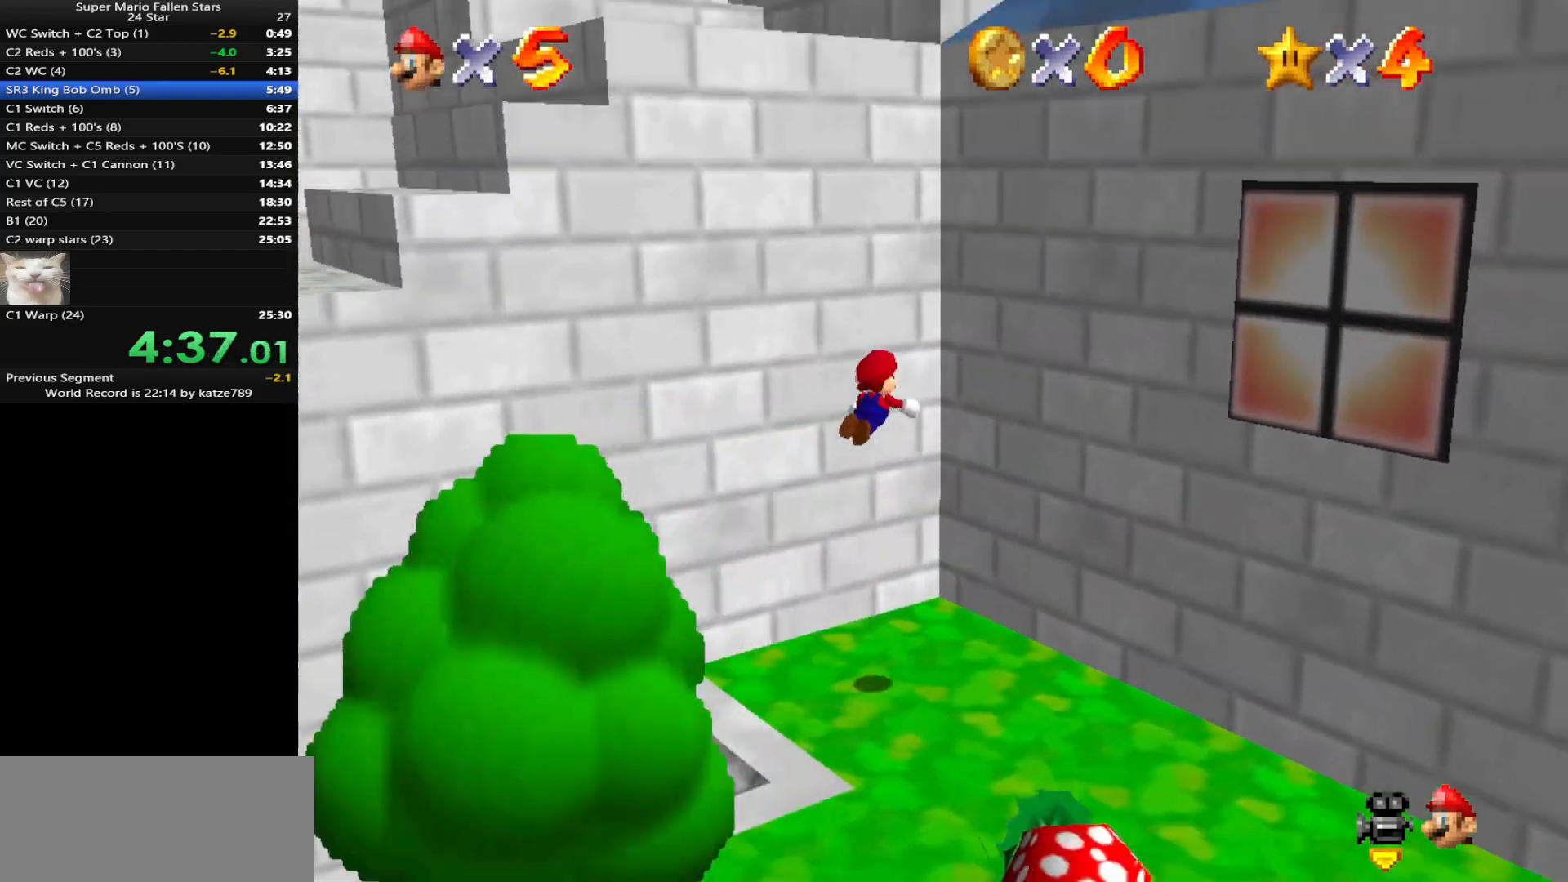
{"buttons": ["A"], "left_stick": "up", "events": [[167, "C_DOWN", "up"], [167, "C_RIGHT", "up"], [433, "A", "down"], [433, "left_stick", "up"]]}
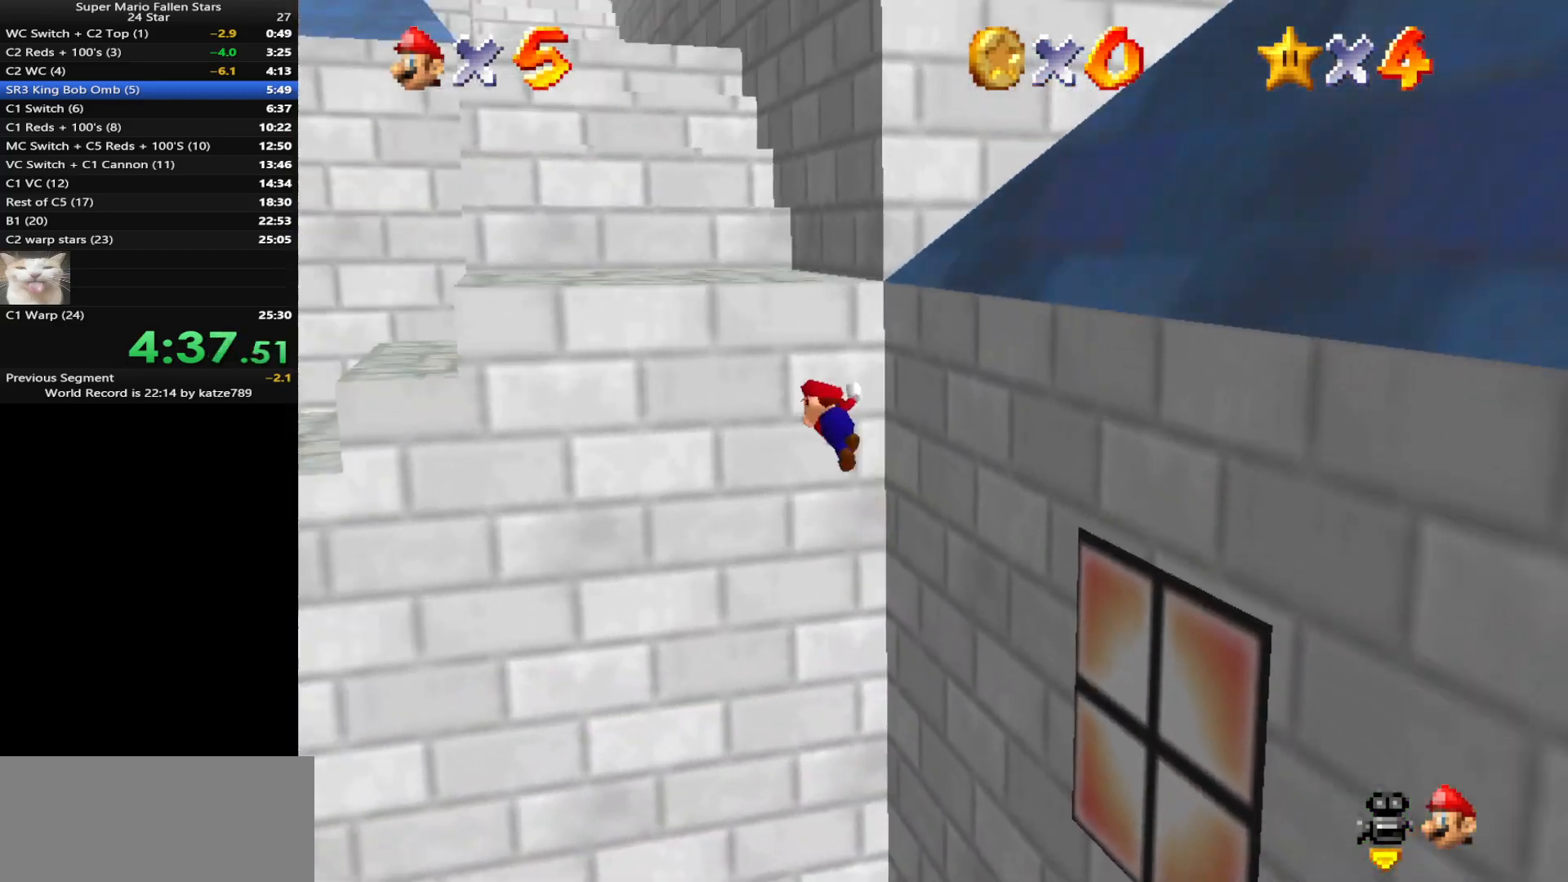
{"buttons": [], "left_stick": "up", "events": [[167, "A", "up"]]}
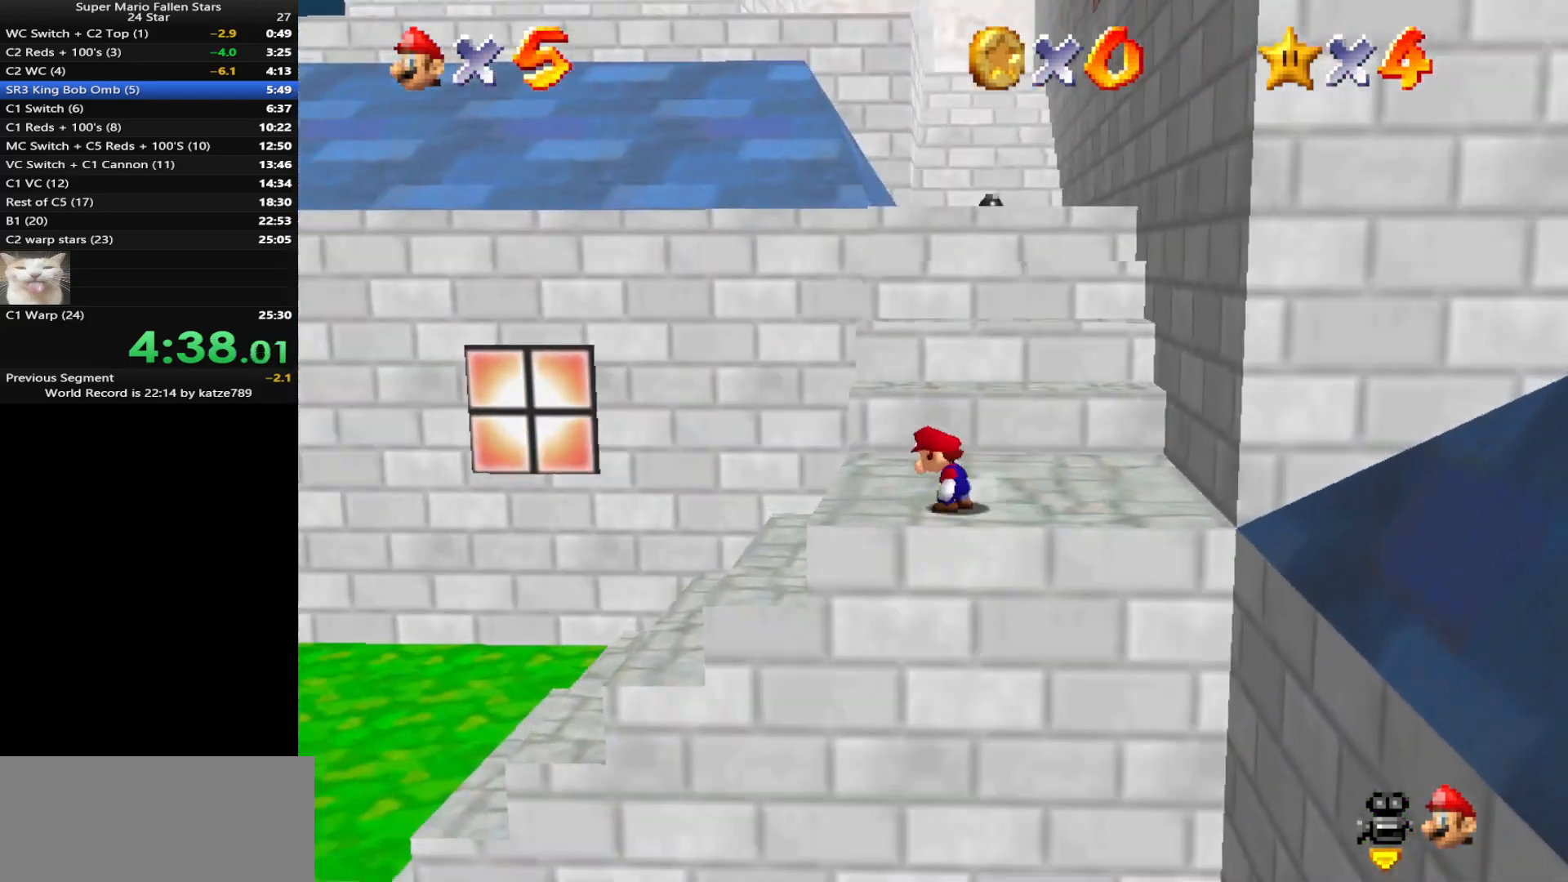
{"buttons": ["Z"], "left_stick": "up", "events": [[250, "Z", "down"], [317, "A", "down"], [383, "A", "up"], [467, "A", "down"], [500, "A", "up"]]}
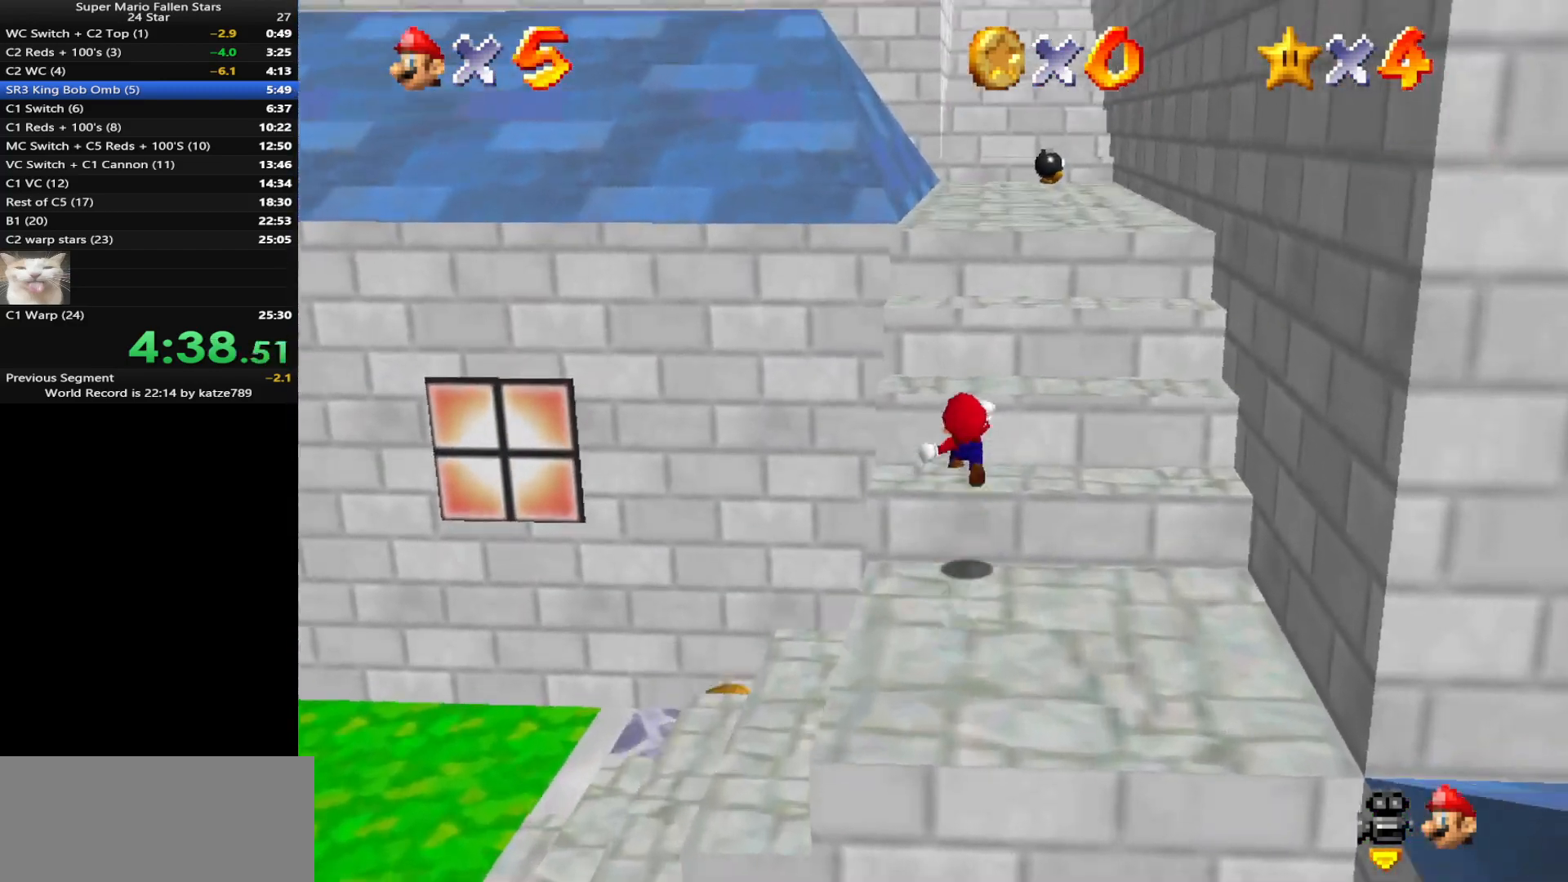
{"buttons": ["A", "Z"], "left_stick": "up", "events": [[117, "A", "down"], [167, "A", "up"], [233, "A", "down"], [300, "A", "up"], [367, "A", "down"], [433, "A", "up"], [500, "A", "down"]]}
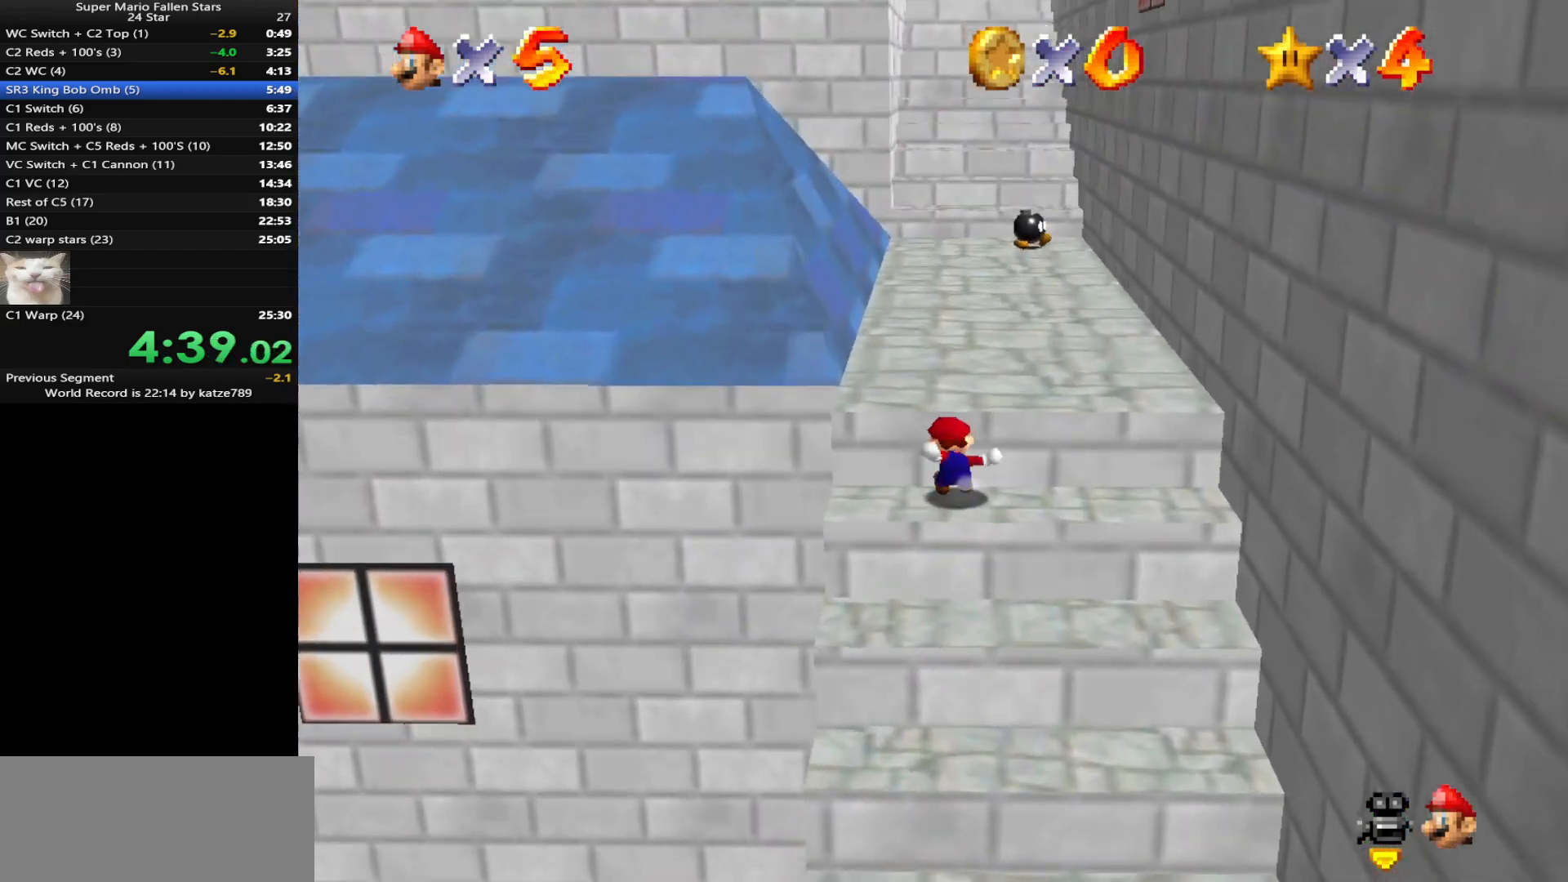
{"buttons": ["Z"], "left_stick": "up", "events": [[83, "A", "up"], [150, "A", "down"], [200, "A", "up"], [267, "A", "down"], [367, "A", "up"]]}
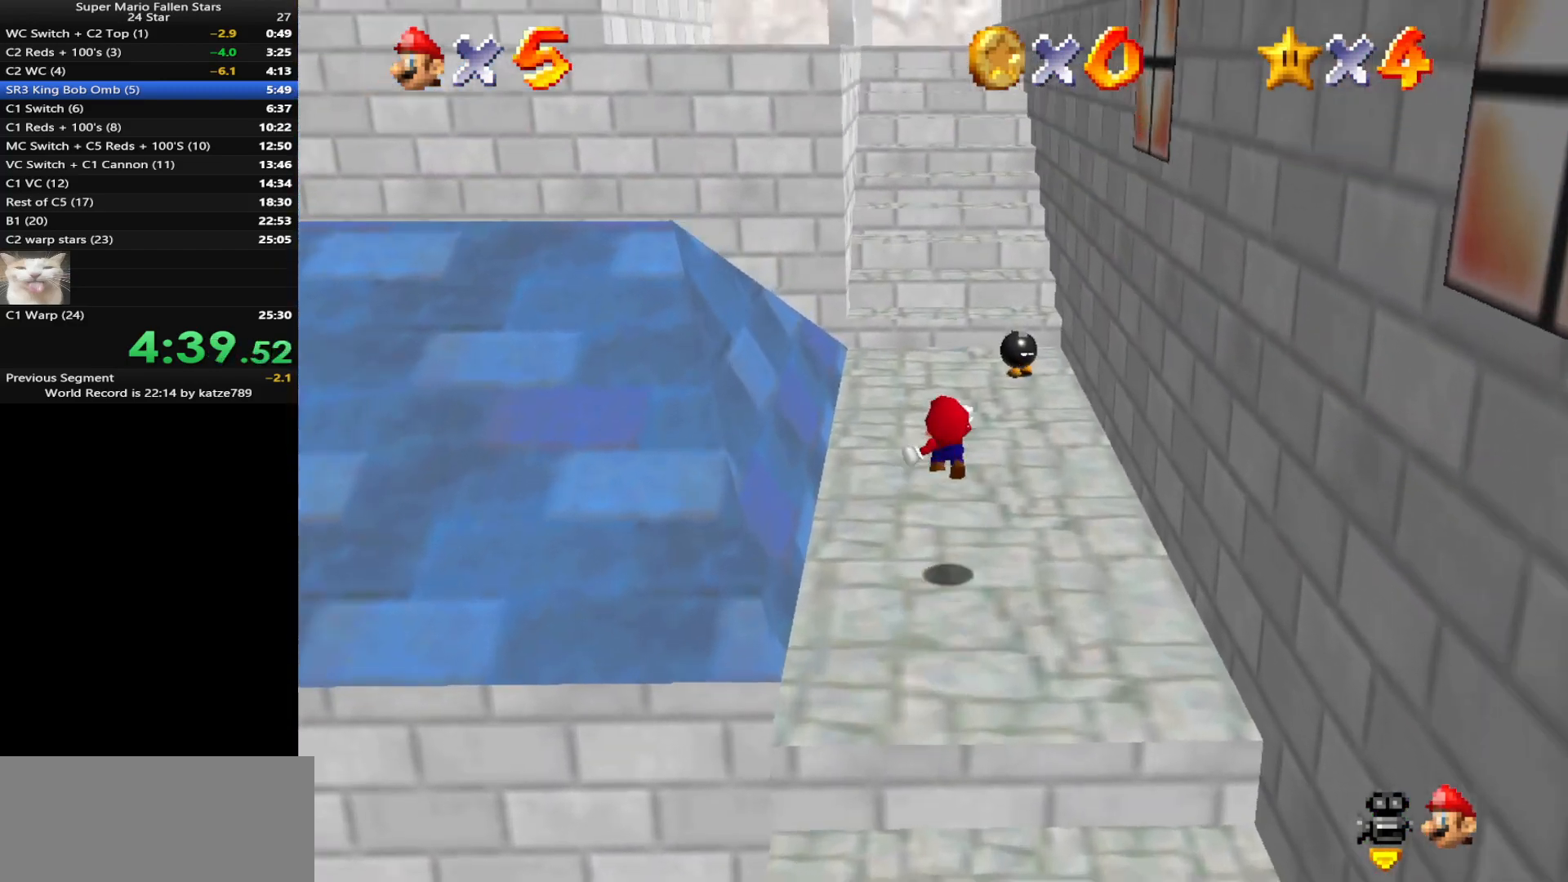
{"buttons": ["Z"], "left_stick": "up", "events": []}
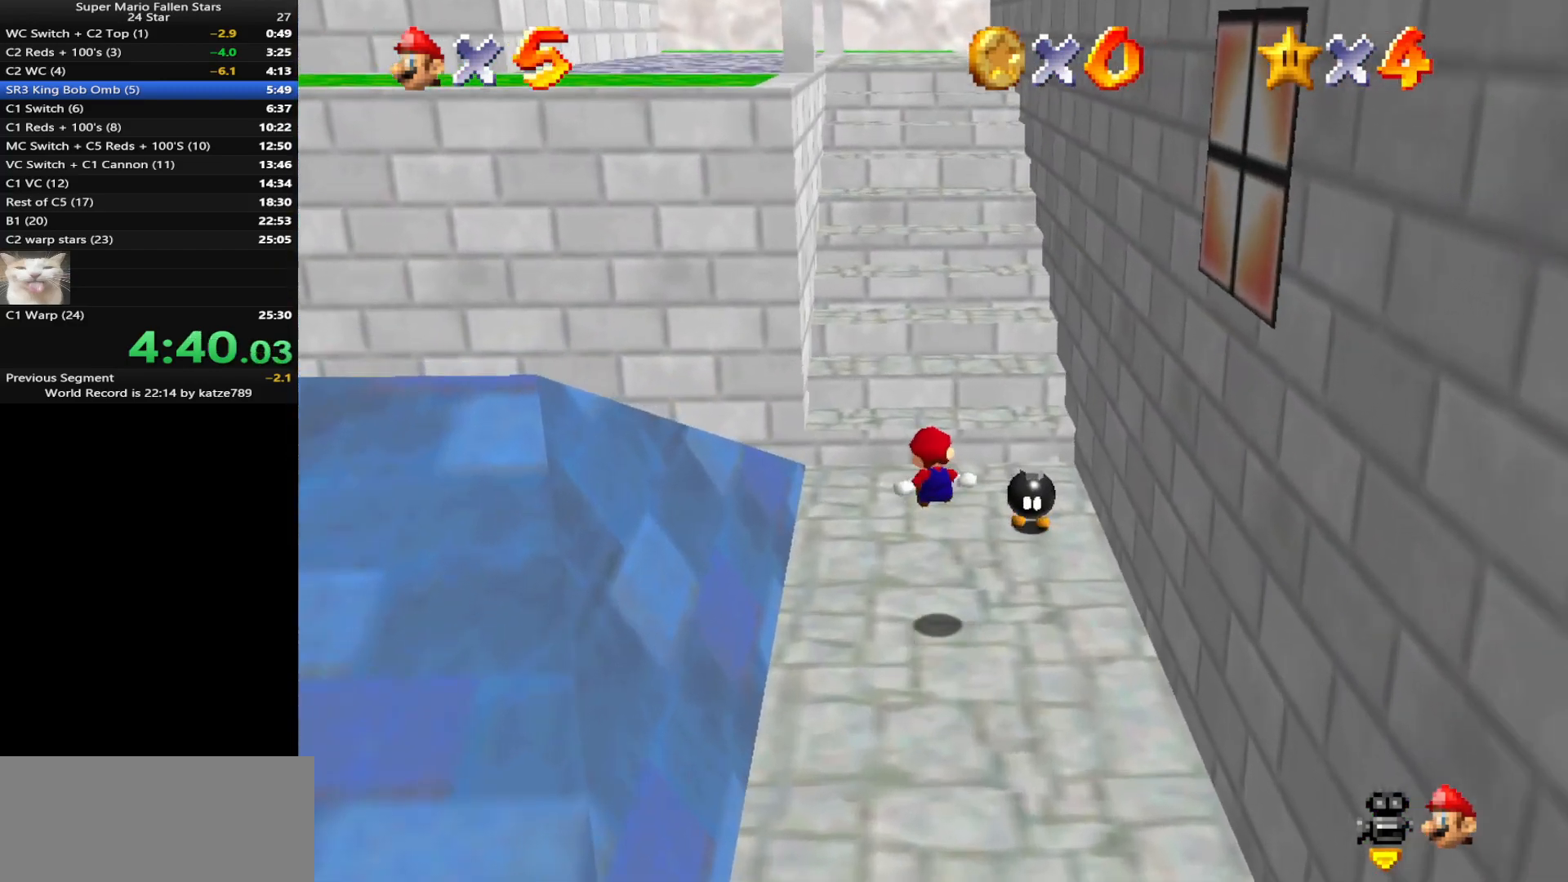
{"buttons": ["Z"], "left_stick": "up", "events": [[317, "A", "down"], [383, "A", "up"], [450, "A", "down"], [500, "A", "up"]]}
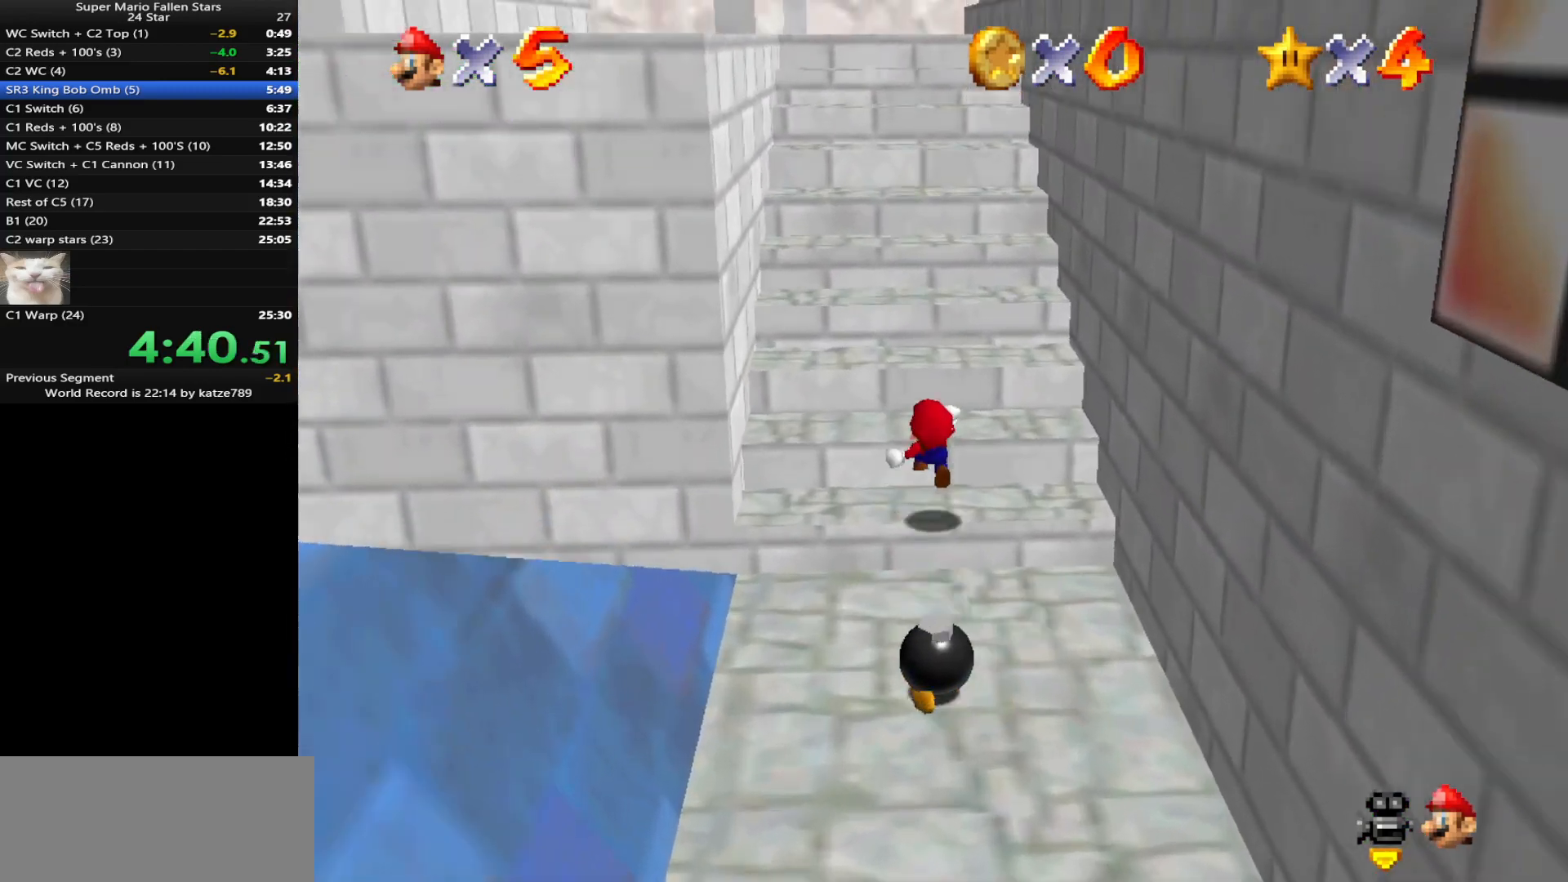
{"buttons": ["A", "Z"], "left_stick": "up", "events": [[100, "A", "down"], [167, "A", "up"], [267, "A", "down"], [333, "A", "up"], [400, "A", "down"]]}
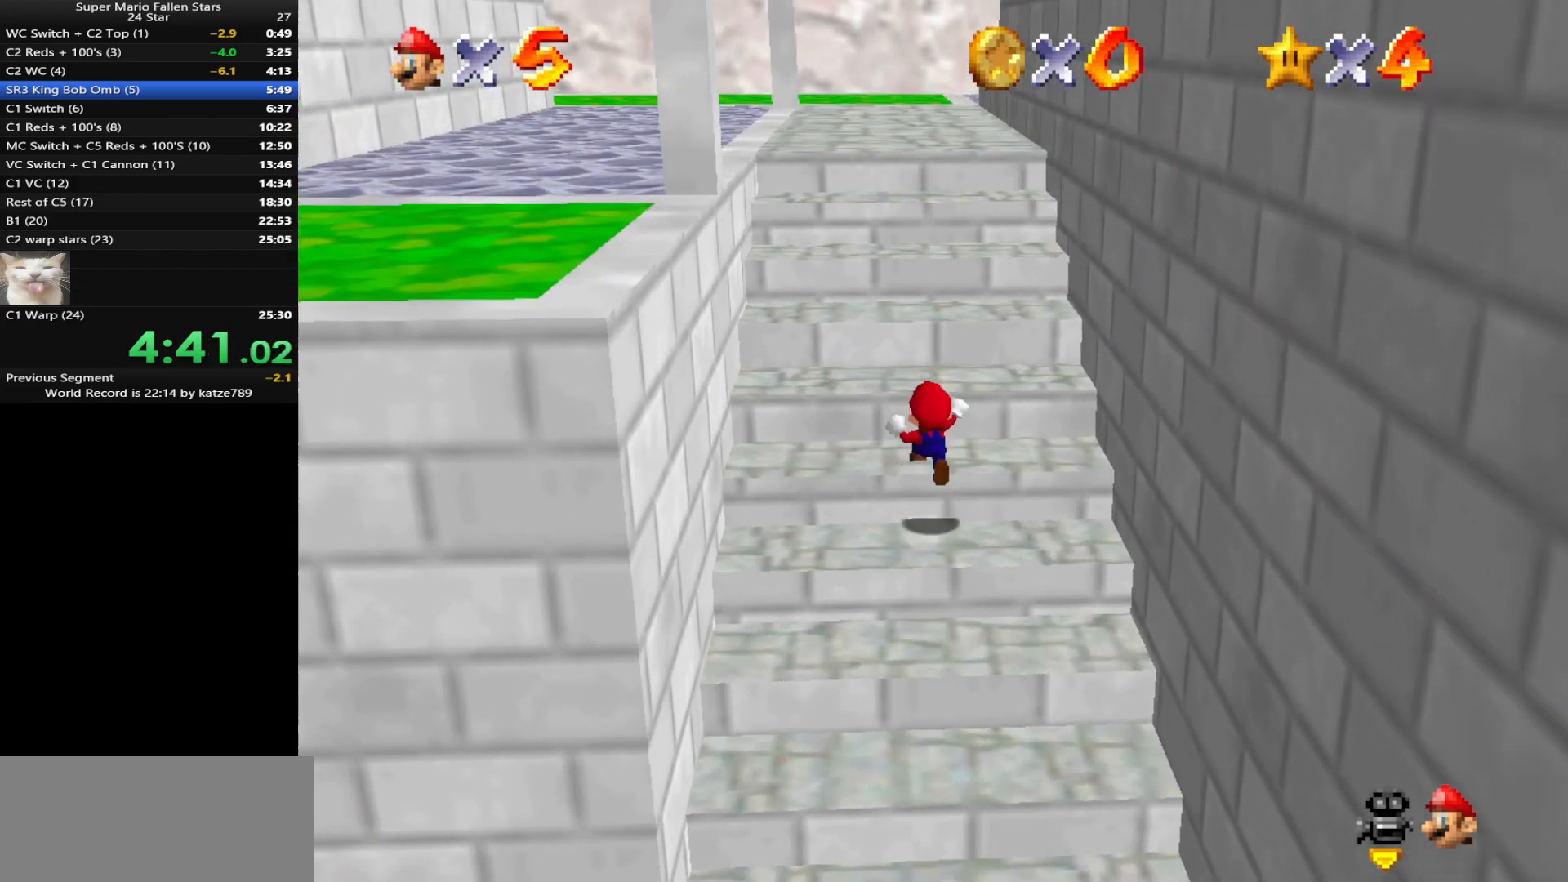
{"buttons": ["Z"], "left_stick": "up", "events": [[17, "A", "up"], [83, "A", "down"], [150, "A", "up"], [233, "A", "down"], [300, "A", "up"], [400, "A", "down"], [433, "A", "up"]]}
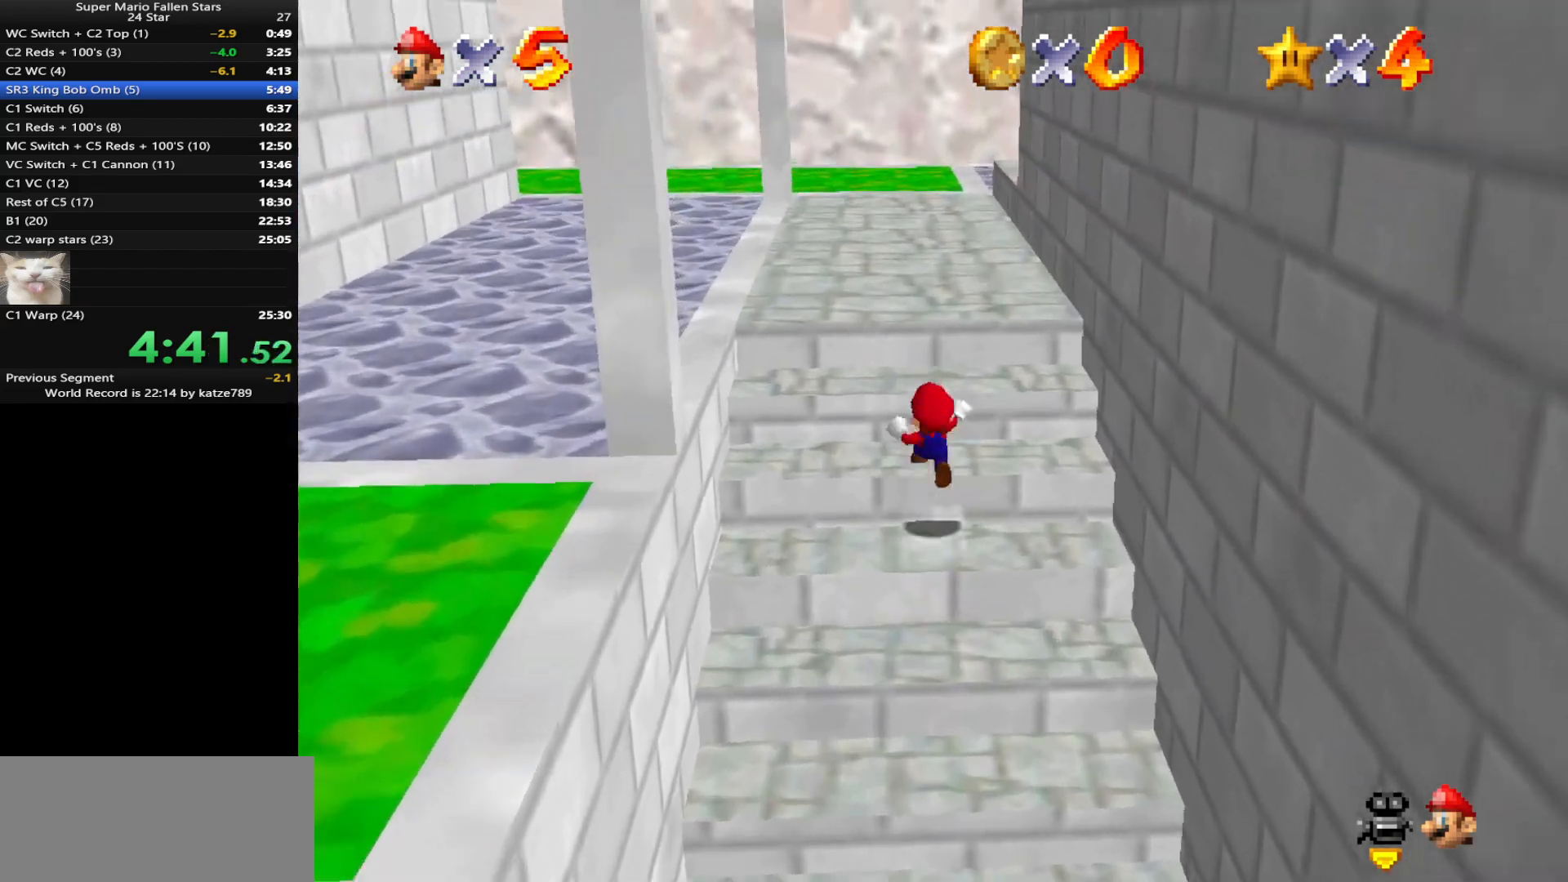
{"buttons": [], "left_stick": "up", "events": [[50, "A", "down"], [117, "A", "up"], [217, "A", "down"], [283, "A", "up"], [350, "Z", "up"]]}
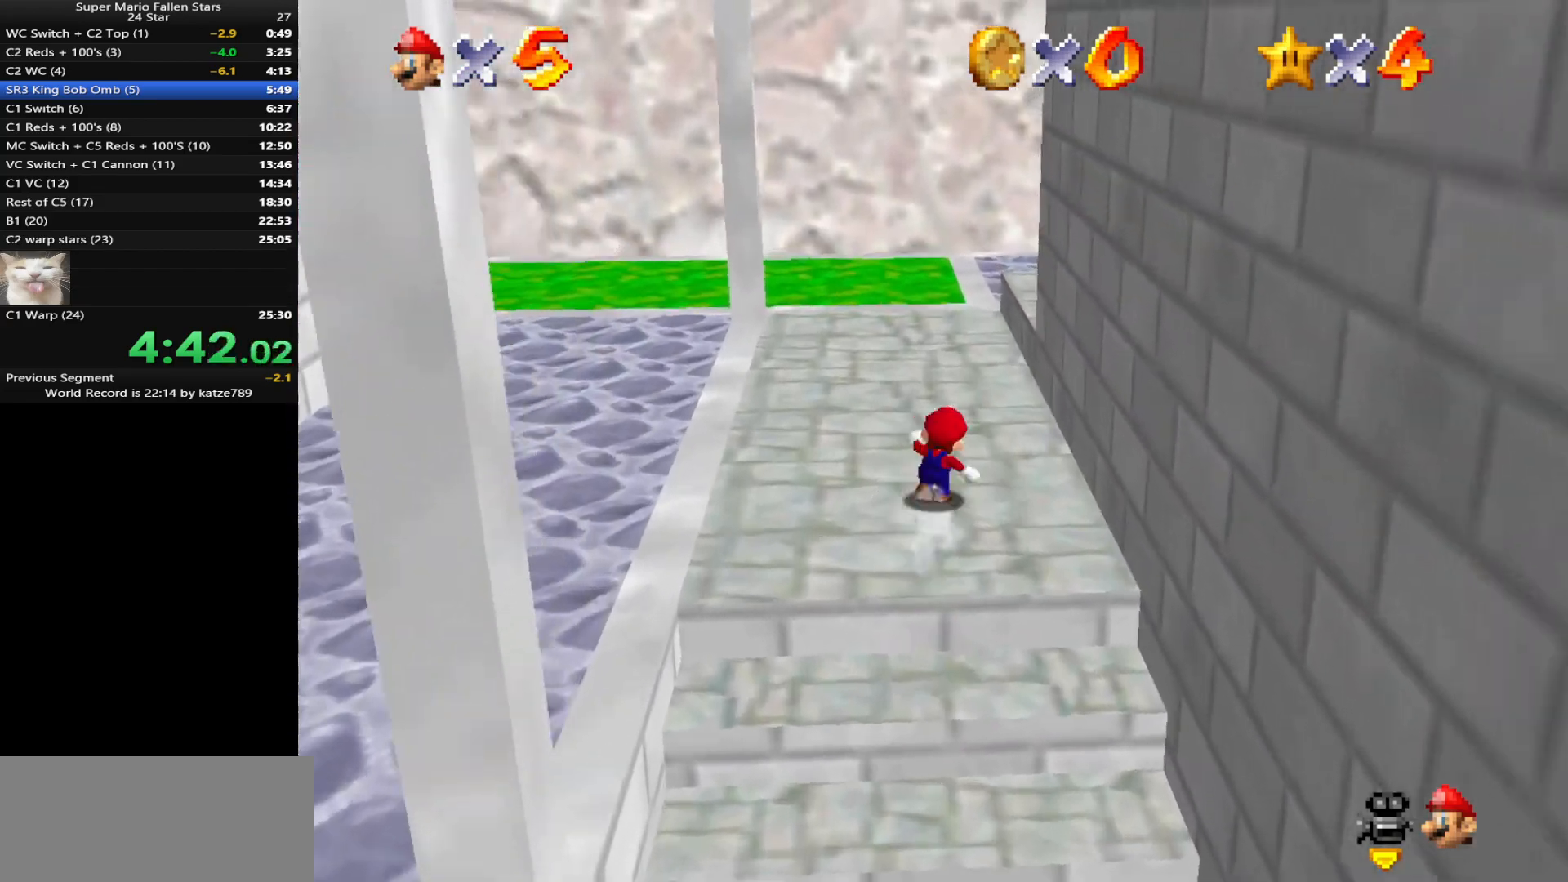
{"buttons": ["C_DOWN", "C_LEFT"], "left_stick": "up", "events": [[217, "C_LEFT", "down"], [250, "C_DOWN", "down"], [250, "left_stick", "up-left"], [350, "C_DOWN", "up"], [350, "C_LEFT", "up"], [433, "C_LEFT", "down"], [467, "C_DOWN", "down"], [467, "left_stick", "up"]]}
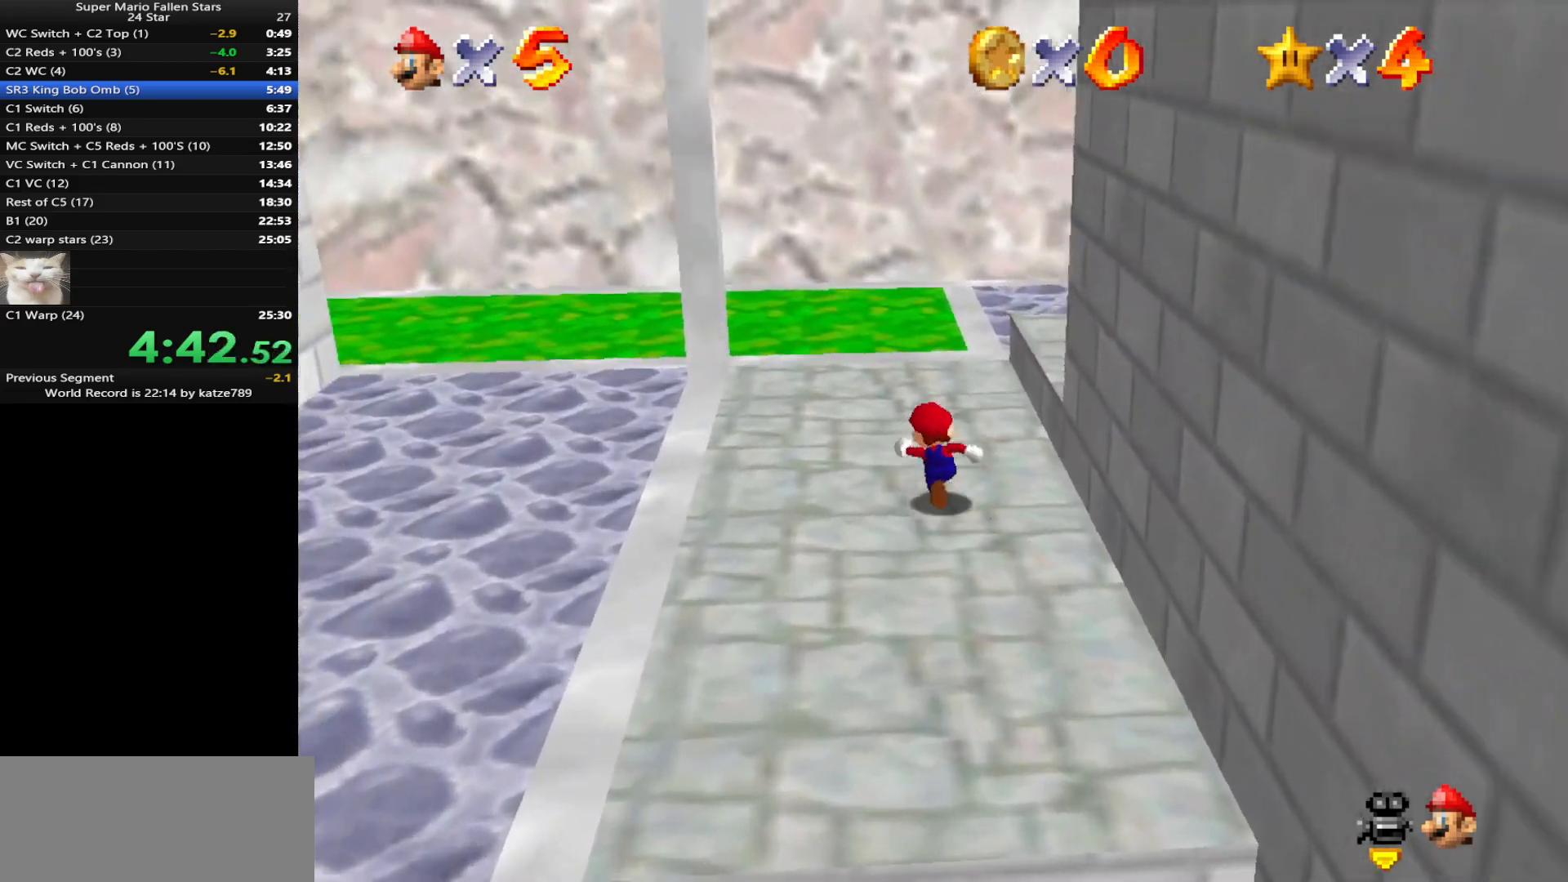
{"buttons": [], "left_stick": "up-right", "events": [[33, "C_DOWN", "up"], [33, "C_LEFT", "up"], [133, "C_LEFT", "down"], [133, "left_stick", "up-left"], [183, "C_DOWN", "down"], [267, "C_DOWN", "up"], [267, "left_stick", "down"], [283, "C_LEFT", "up"], [350, "A", "down"], [350, "left_stick", "up-right"], [450, "A", "up"]]}